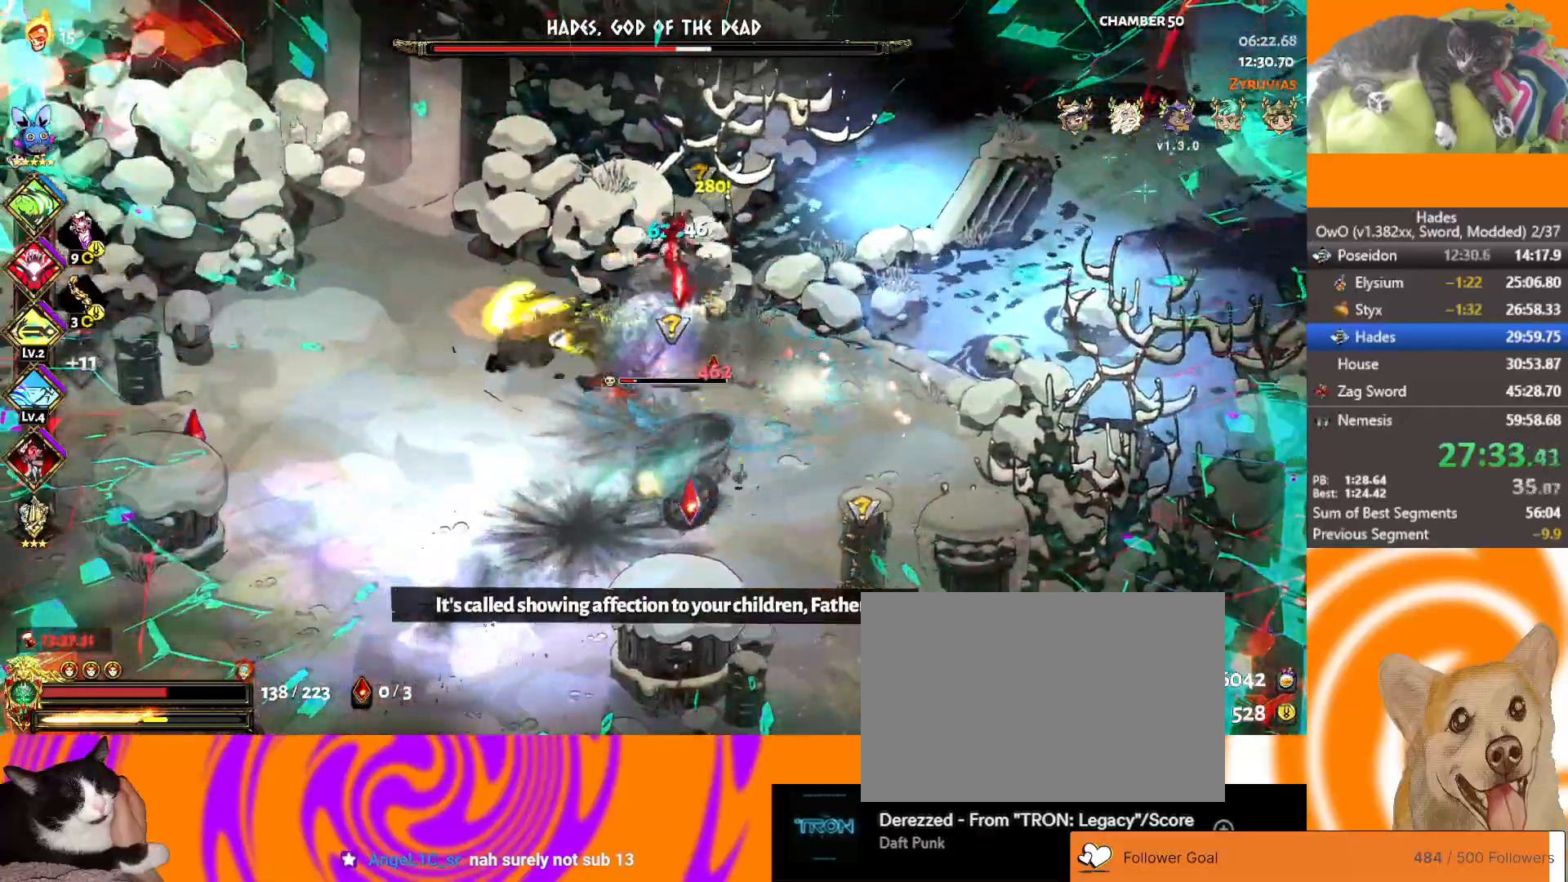
Gameplay with a controller (Xbox layout); each line is a JSON object with the inputs held at the frame after it. "events" lists button and stick changes between this image and that frame as [ms after this image, input, new state], when the widget could be followed in between. Not read: right_stick.
{"buttons": [], "left_stick": "left", "events": [[50, "R1", "down"], [200, "R1", "up"], [267, "A", "down"], [267, "L3", "down"], [267, "X", "down"], [467, "A", "up"], [467, "L3", "up"], [467, "X", "up"], [467, "left_stick", "left"]]}
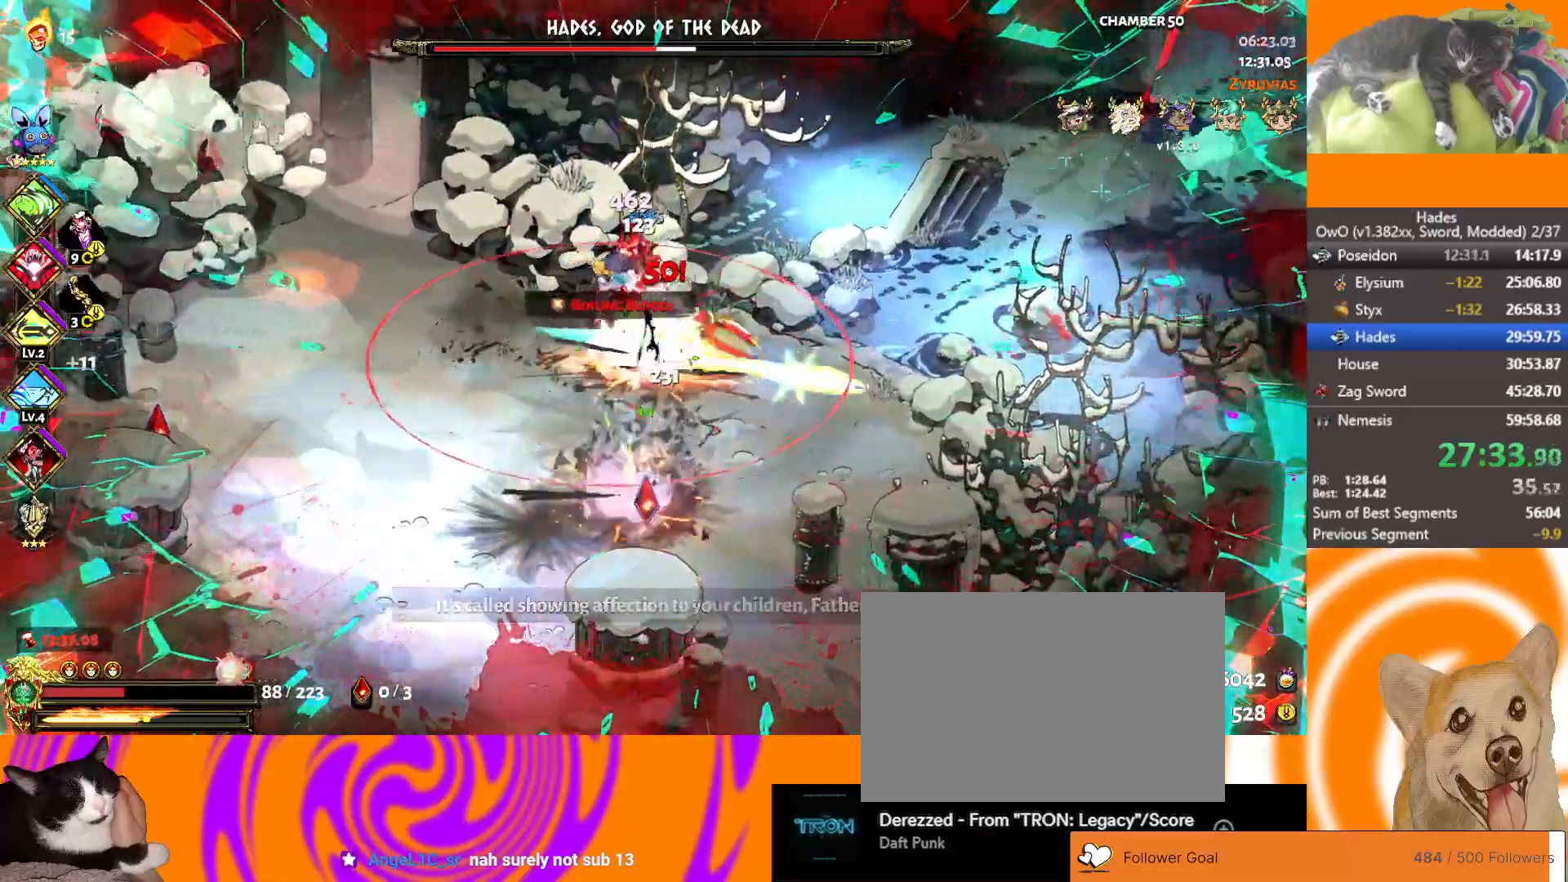
{"buttons": ["R1"], "left_stick": "right", "events": [[83, "A", "down"], [83, "X", "down"], [217, "X", "up"], [233, "A", "up"], [267, "left_stick", "right"], [283, "R1", "down"], [367, "R1", "up"], [417, "R1", "down"]]}
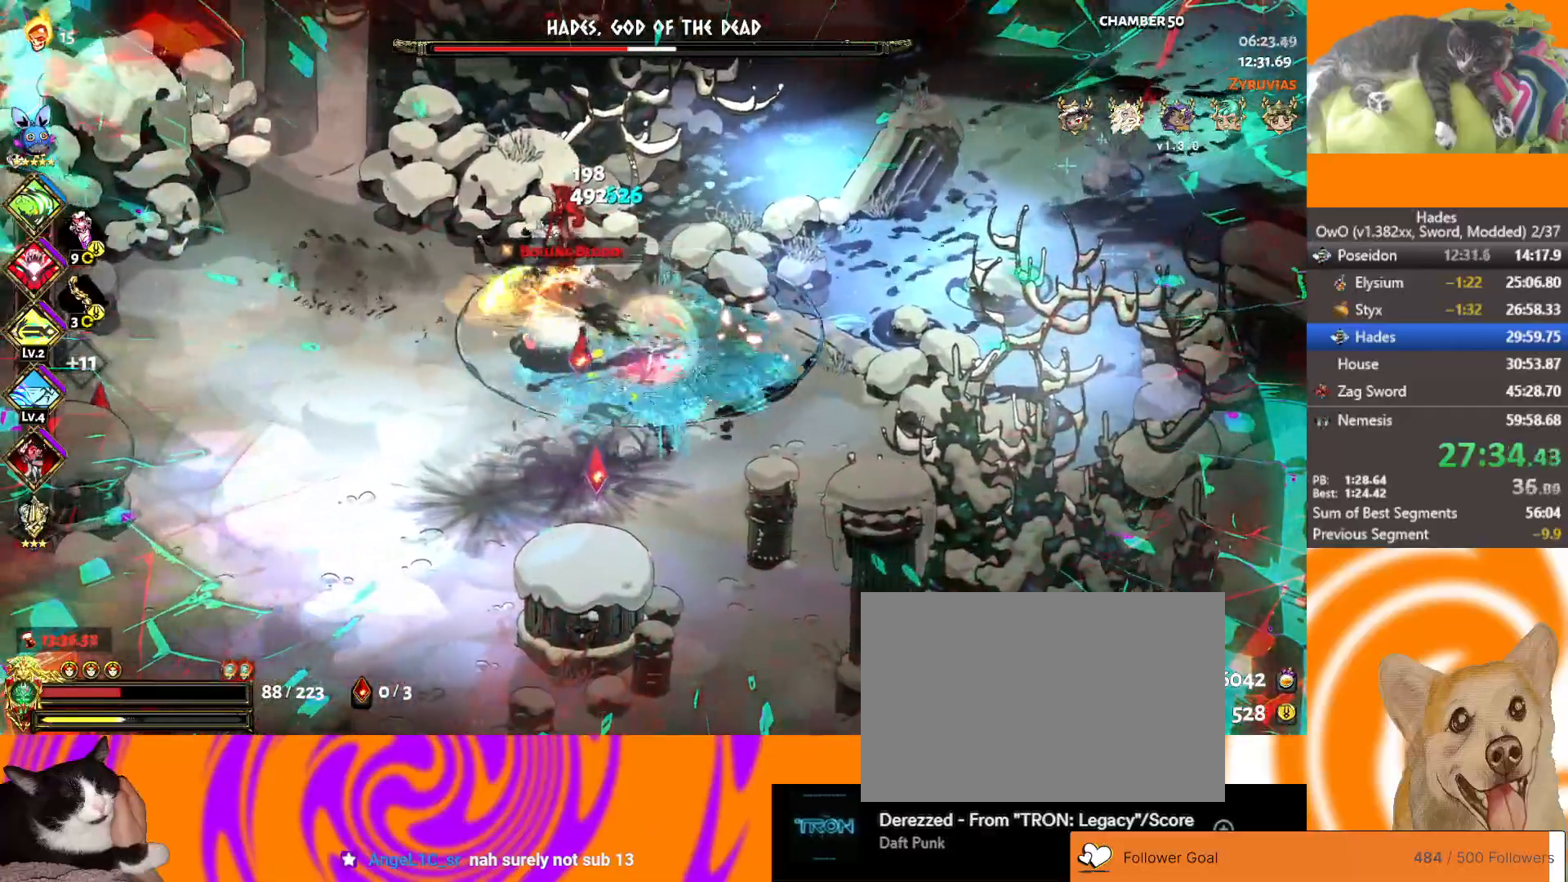
{"buttons": ["A", "X"], "left_stick": "up-left", "events": [[17, "R1", "up"], [33, "left_stick", "up-left"], [67, "R1", "down"], [217, "R1", "up"], [300, "A", "down"], [300, "X", "down"], [367, "L3", "down"], [450, "L3", "up"]]}
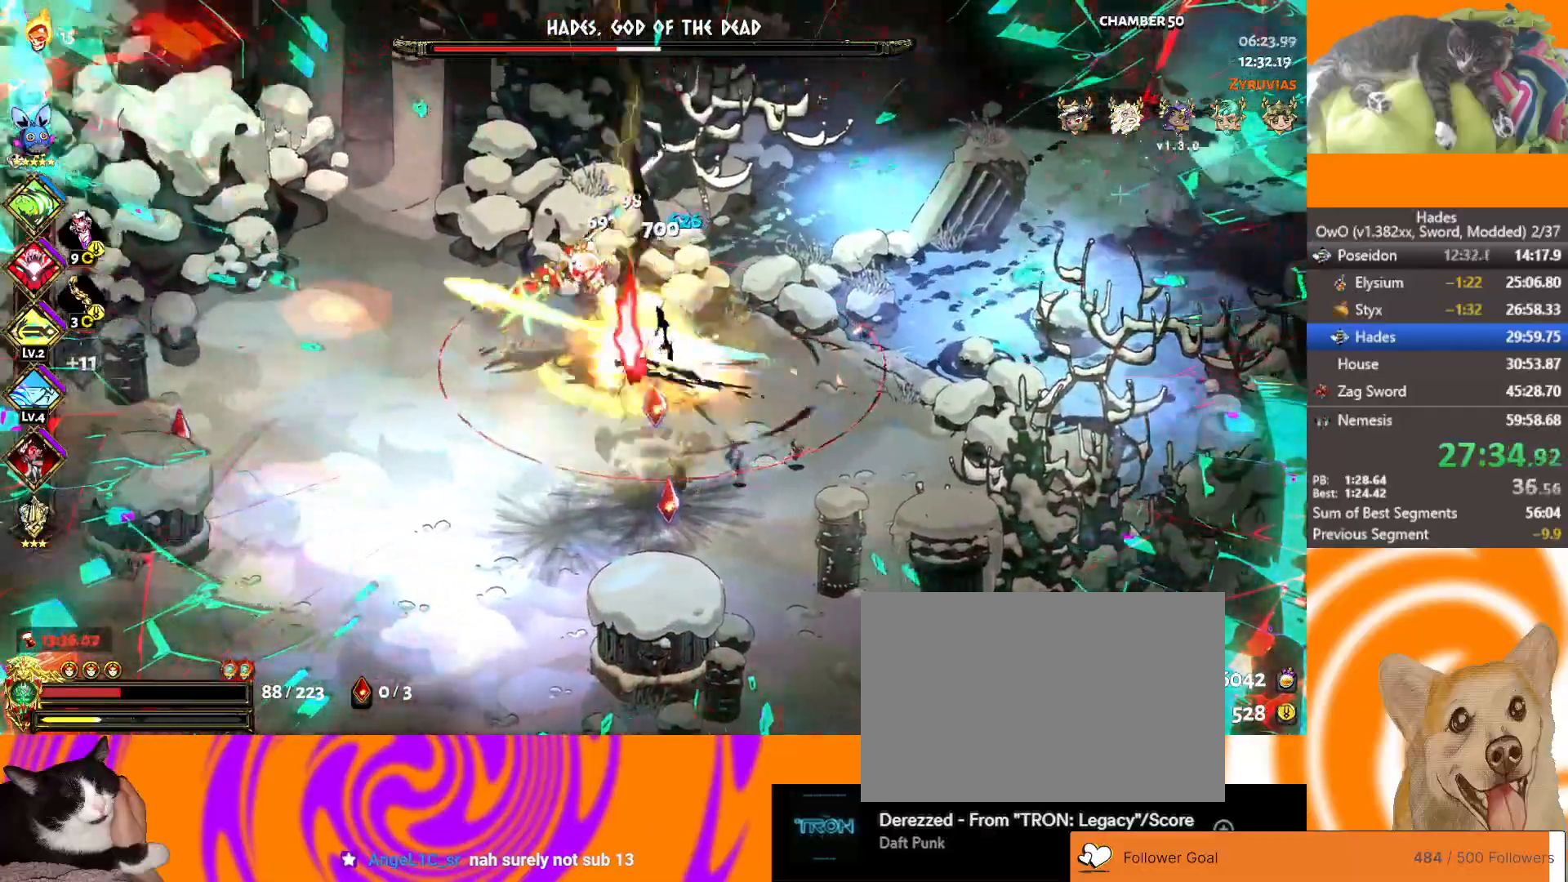
{"buttons": ["R1", "L3"], "left_stick": "right", "events": [[17, "A", "up"], [17, "X", "up"], [33, "left_stick", "right"], [100, "A", "down"], [100, "X", "down"], [217, "A", "up"], [217, "X", "up"], [250, "L3", "down"], [283, "R1", "down"], [367, "R1", "up"], [433, "R1", "down"]]}
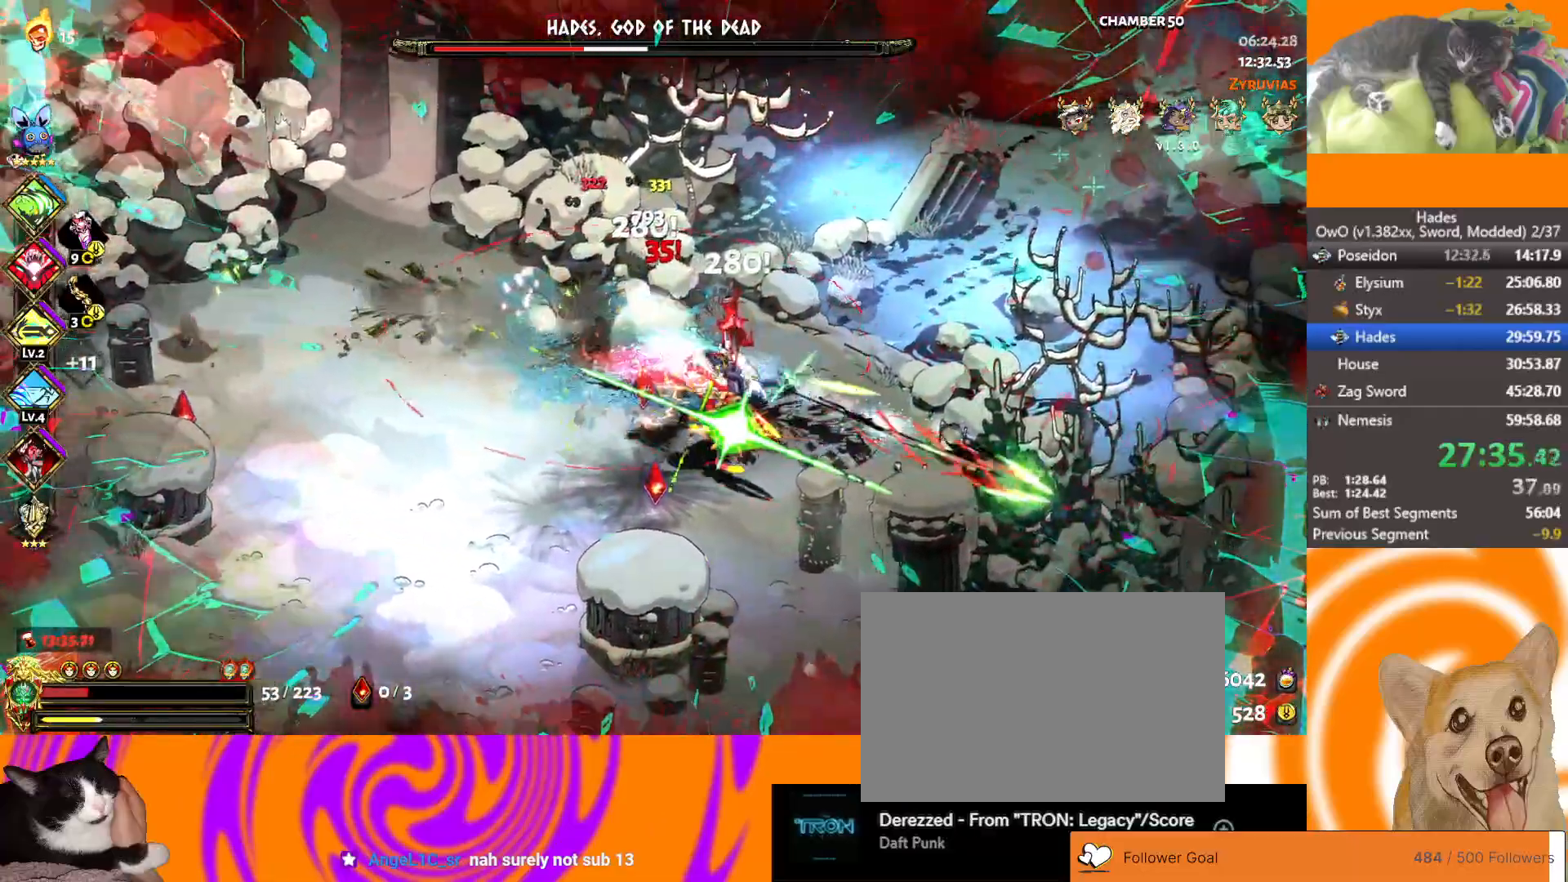
{"buttons": ["A", "X"], "left_stick": "down", "events": [[200, "L3", "up"], [200, "left_stick", "down-right"], [250, "R1", "up"], [383, "left_stick", "down-left"], [433, "A", "down"], [433, "X", "down"], [467, "left_stick", "down"]]}
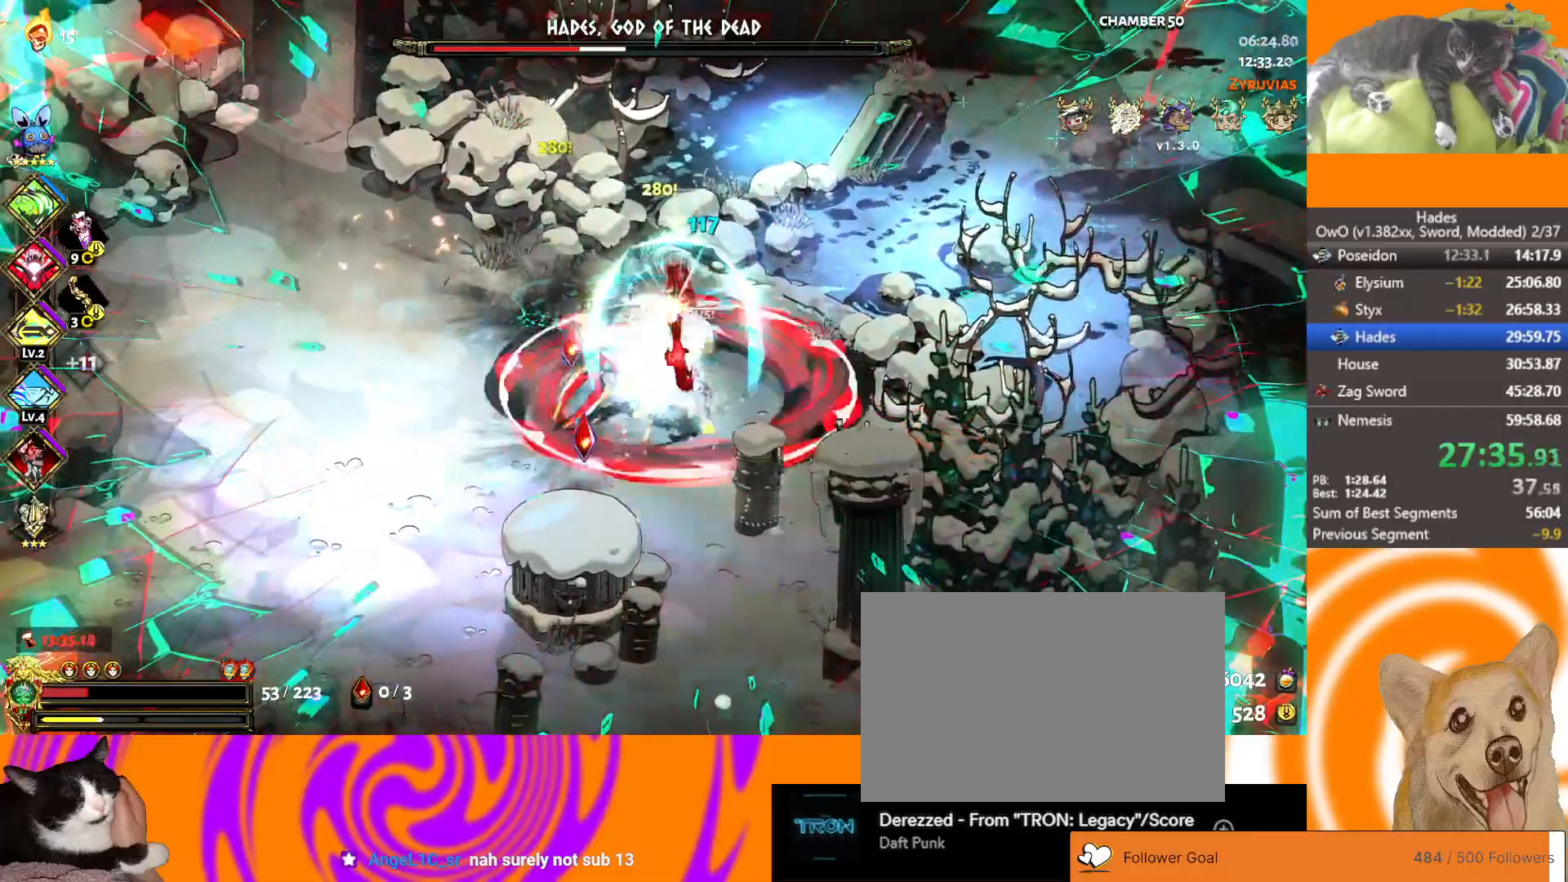
{"buttons": [], "left_stick": "left", "events": [[117, "A", "up"], [117, "X", "up"], [133, "left_stick", "left"], [217, "A", "down"], [333, "A", "up"]]}
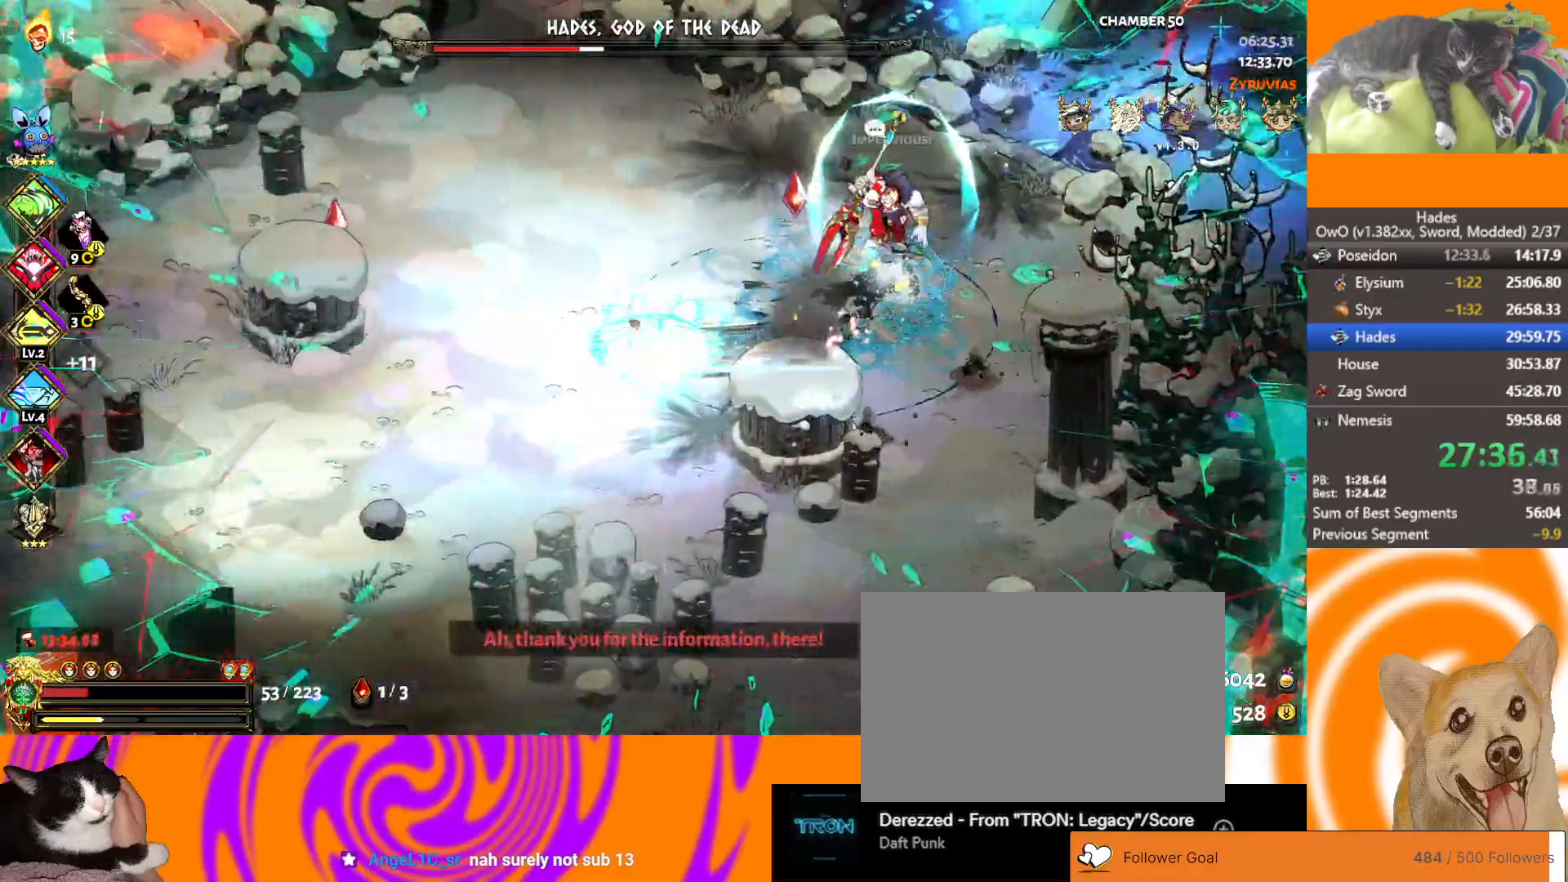
{"buttons": [], "left_stick": "right", "events": [[283, "left_stick", "down-right"], [333, "left_stick", "right"]]}
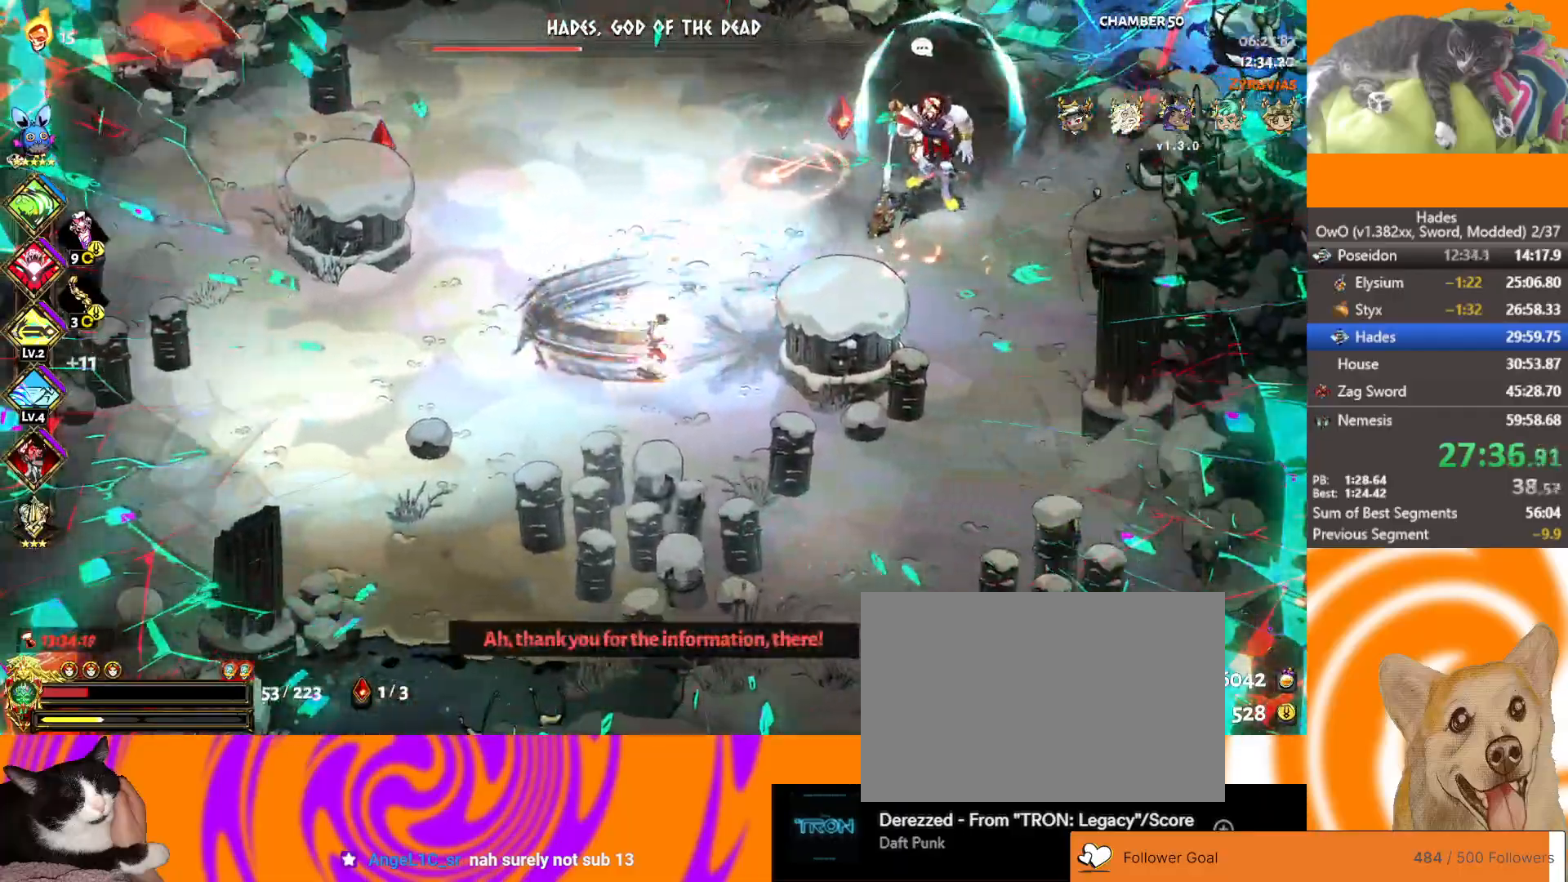
{"buttons": [], "left_stick": "center", "events": [[50, "L2", "down"], [233, "L2", "up"], [400, "left_stick", "center"]]}
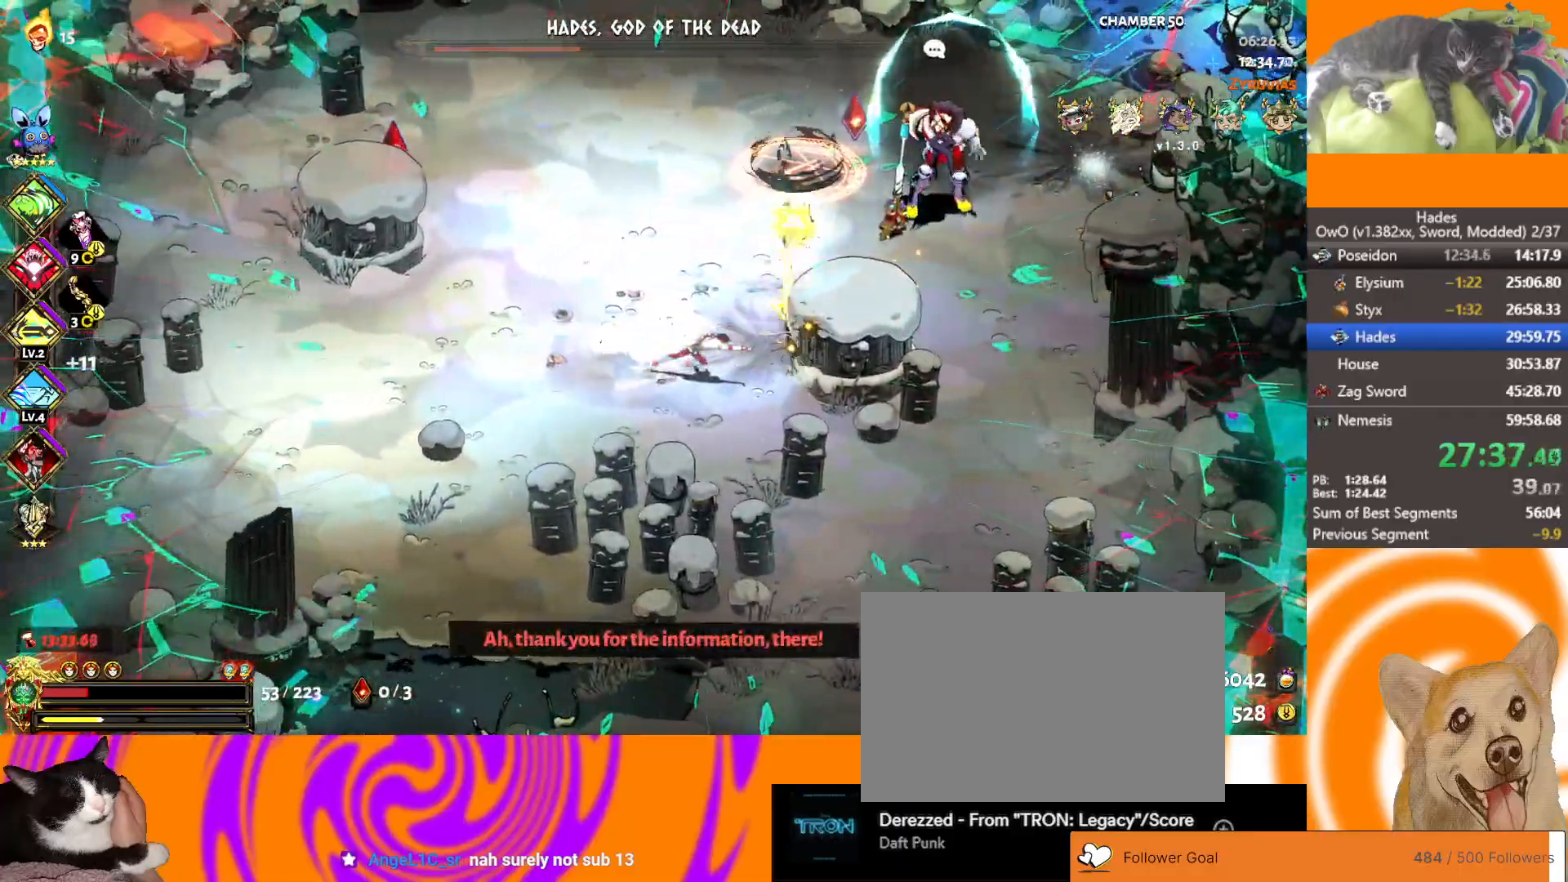
{"buttons": ["A"], "left_stick": "up", "events": [[100, "left_stick", "up"], [183, "left_stick", "up-right"], [267, "A", "down"], [283, "X", "down"], [417, "A", "up"], [417, "X", "up"], [433, "left_stick", "up"], [467, "A", "down"]]}
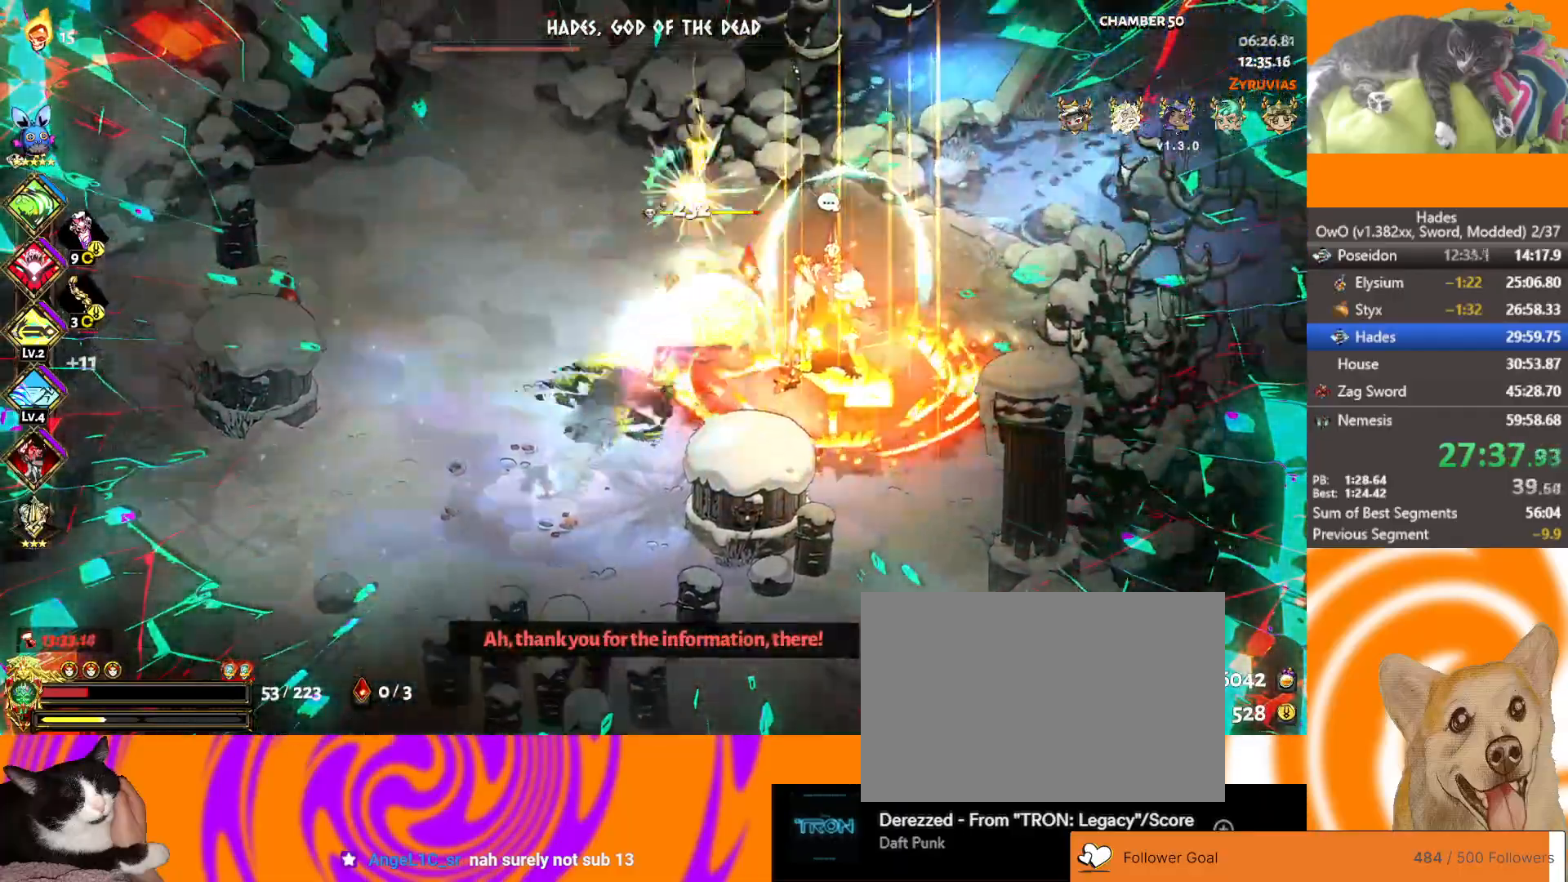
{"buttons": [], "left_stick": "left", "events": [[117, "A", "up"], [383, "left_stick", "left"]]}
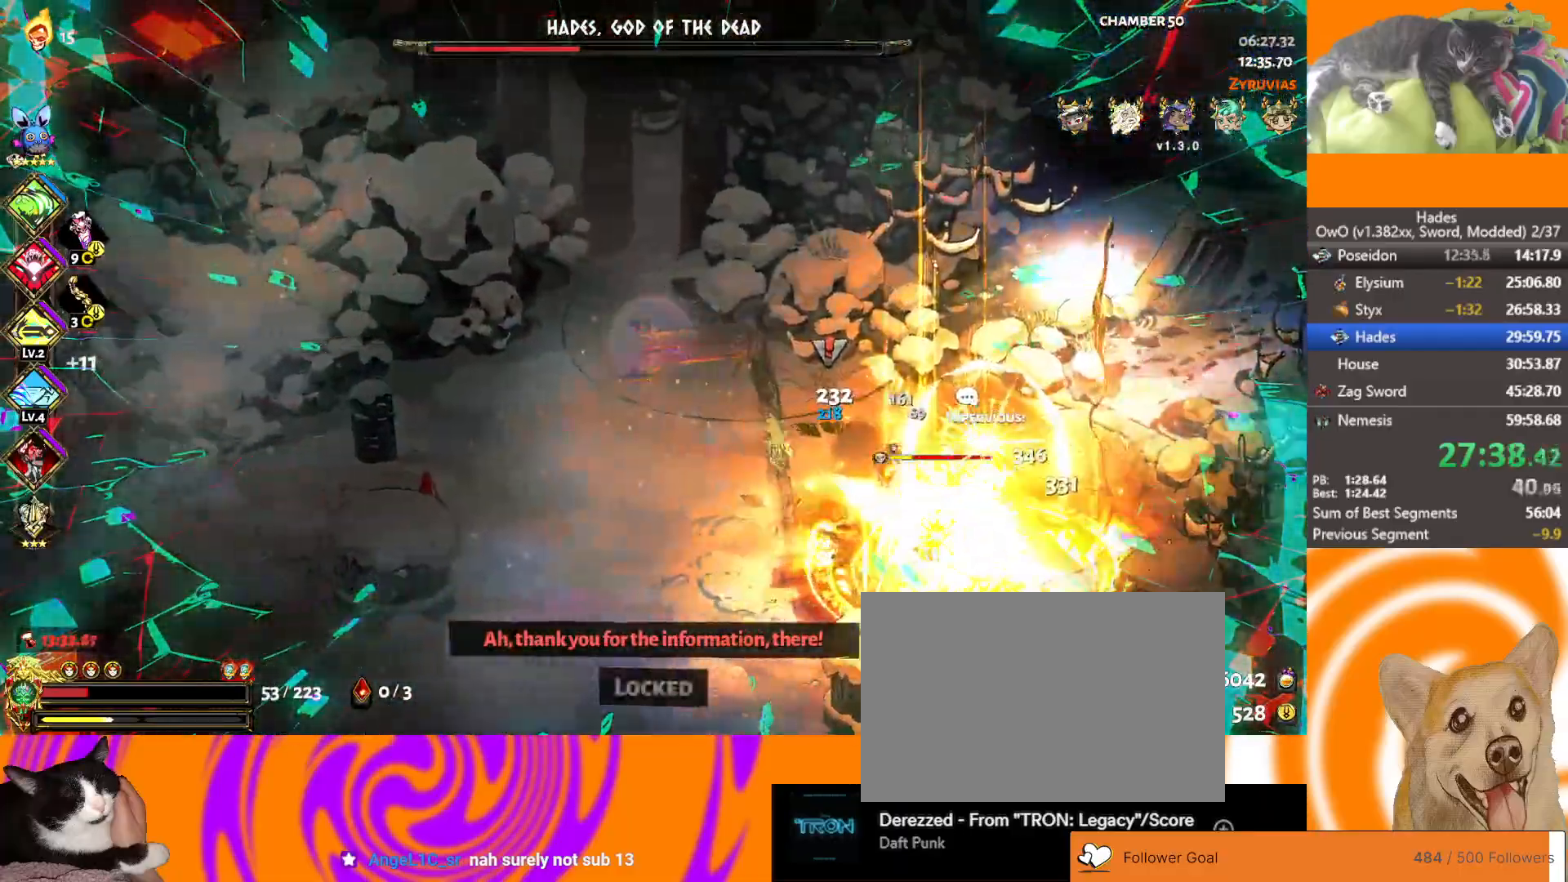
{"buttons": ["A"], "left_stick": "down", "events": [[167, "left_stick", "down-right"], [217, "A", "down"], [233, "X", "down"], [283, "left_stick", "right"], [383, "X", "up"], [400, "A", "up"], [433, "left_stick", "down"], [467, "A", "down"]]}
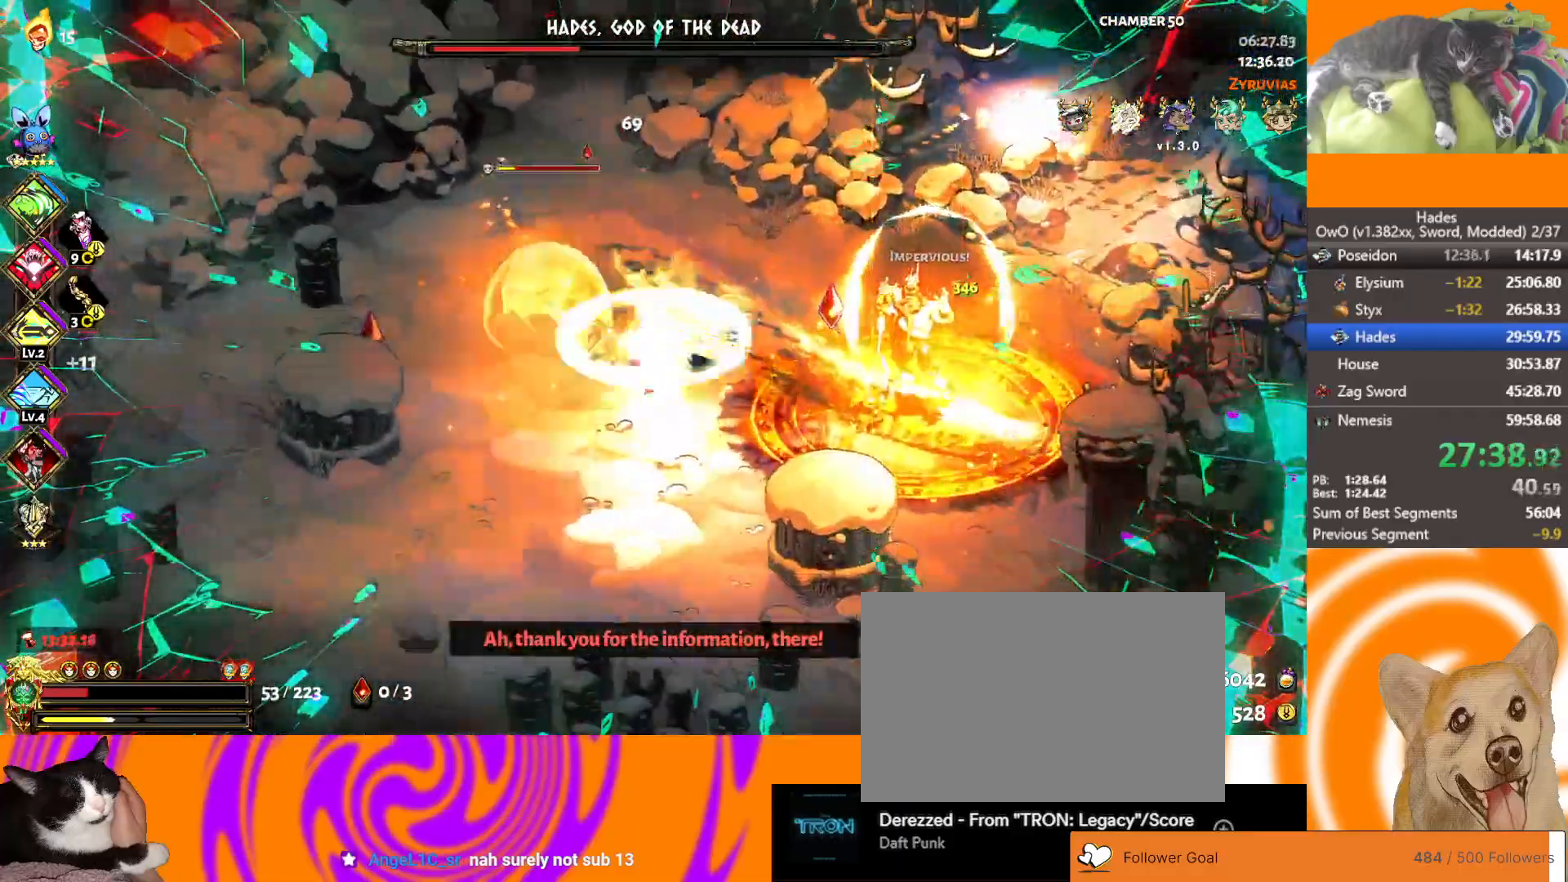
{"buttons": [], "left_stick": "right", "events": [[133, "A", "up"], [217, "left_stick", "up-left"], [283, "left_stick", "up"], [483, "left_stick", "right"]]}
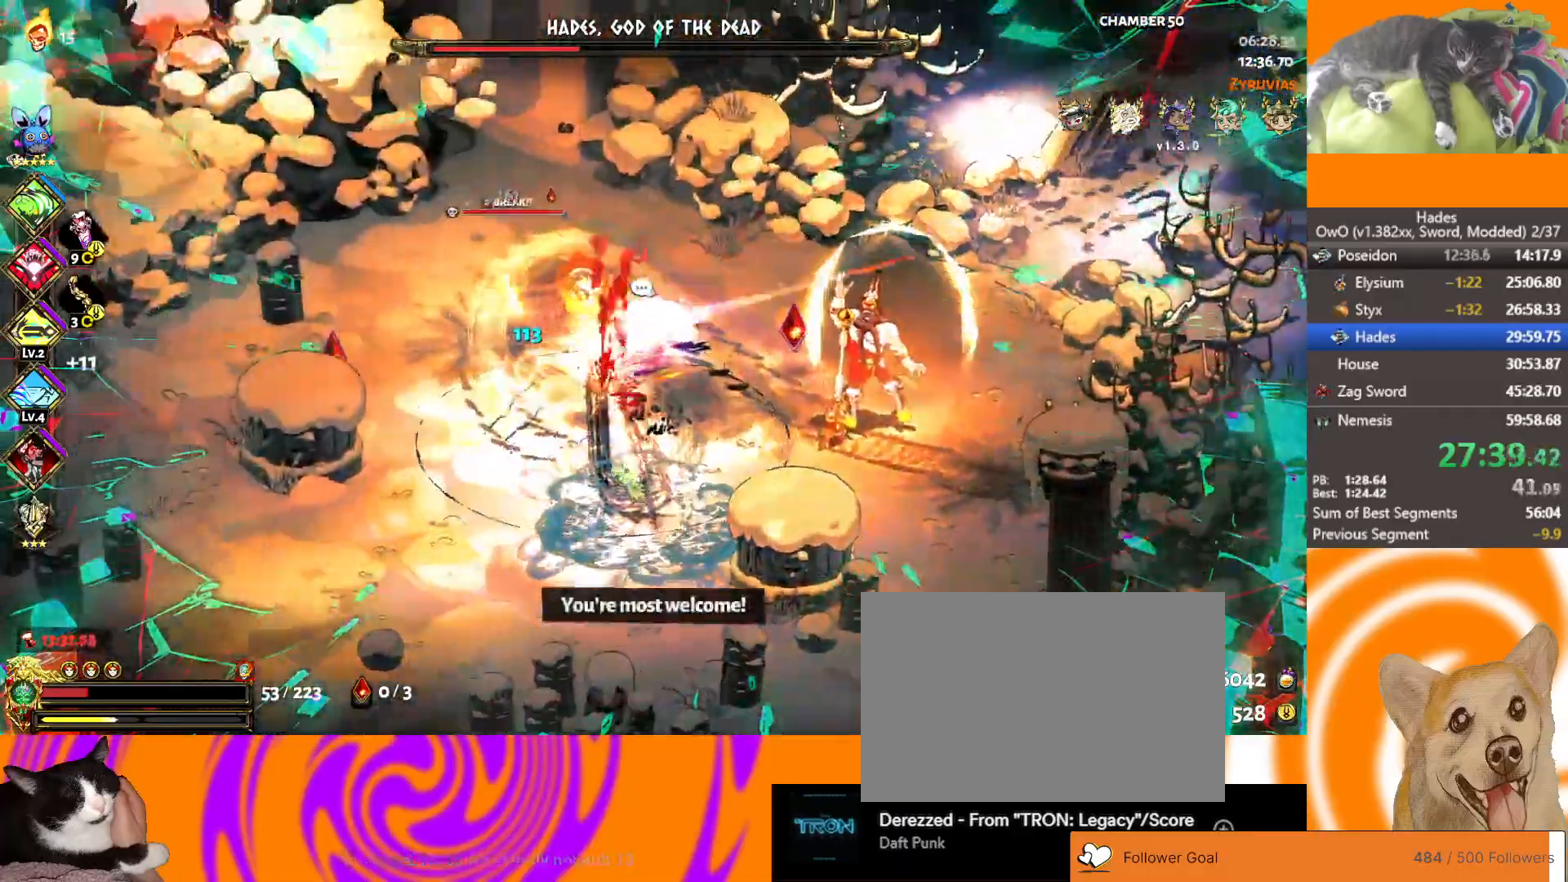
{"buttons": [], "left_stick": "up-left", "events": [[167, "left_stick", "left"], [267, "A", "down"], [300, "X", "down"], [333, "left_stick", "up-left"], [450, "A", "up"], [450, "X", "up"]]}
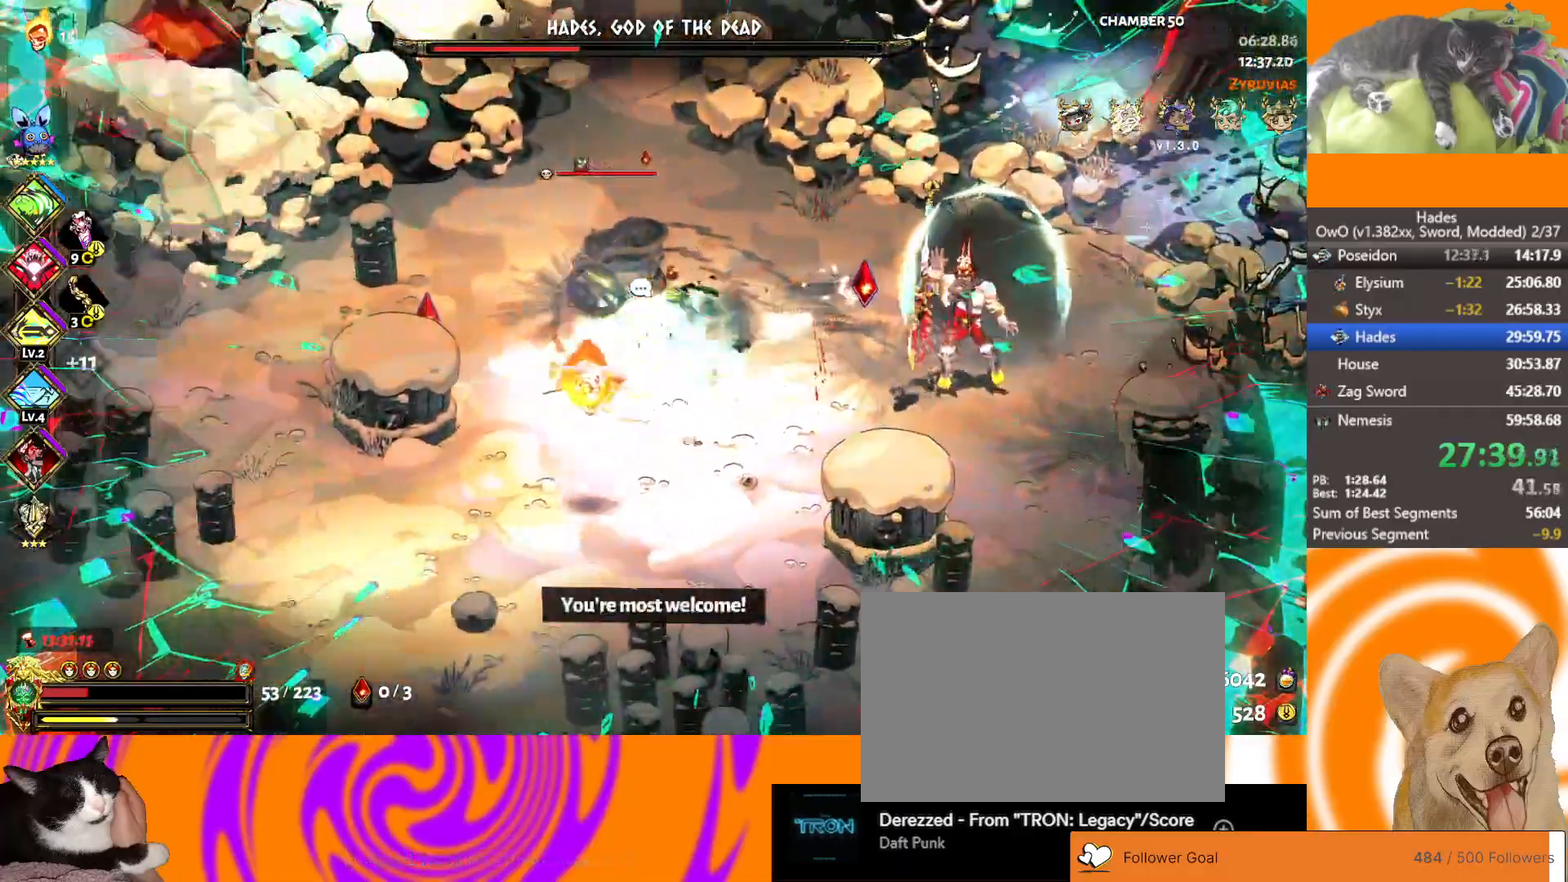
{"buttons": ["R1"], "left_stick": "right", "events": [[50, "left_stick", "up"], [83, "A", "down"], [100, "X", "down"], [233, "A", "up"], [250, "X", "up"], [317, "left_stick", "right"], [400, "R1", "down"]]}
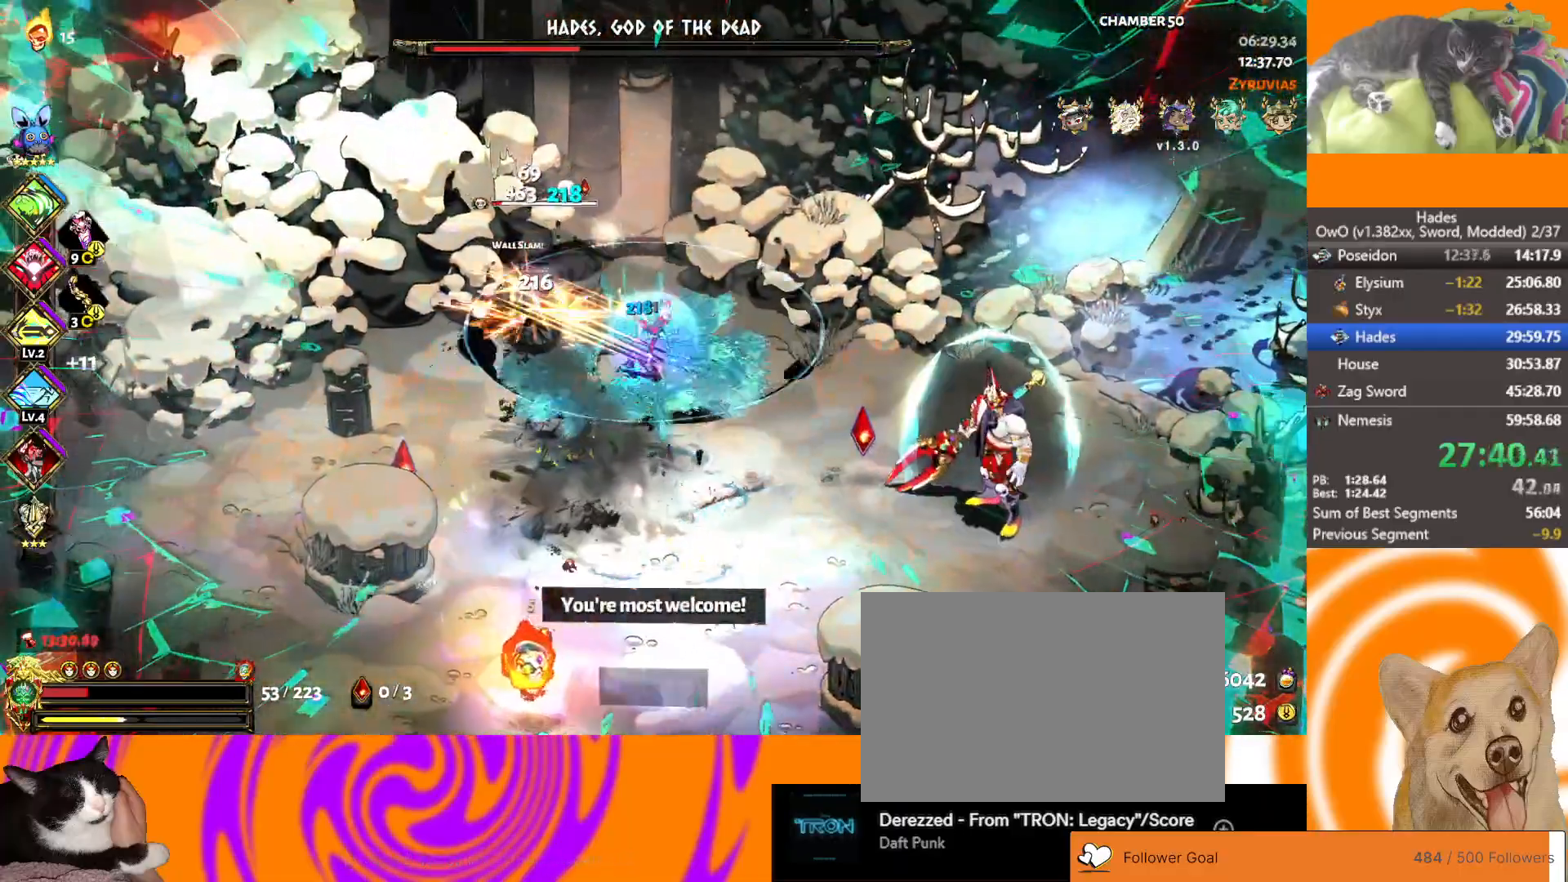
{"buttons": [], "left_stick": "down-right", "events": [[50, "R1", "up"], [100, "R1", "down"], [133, "R2", "down"], [200, "R1", "up"], [200, "R2", "up"], [417, "left_stick", "down-right"]]}
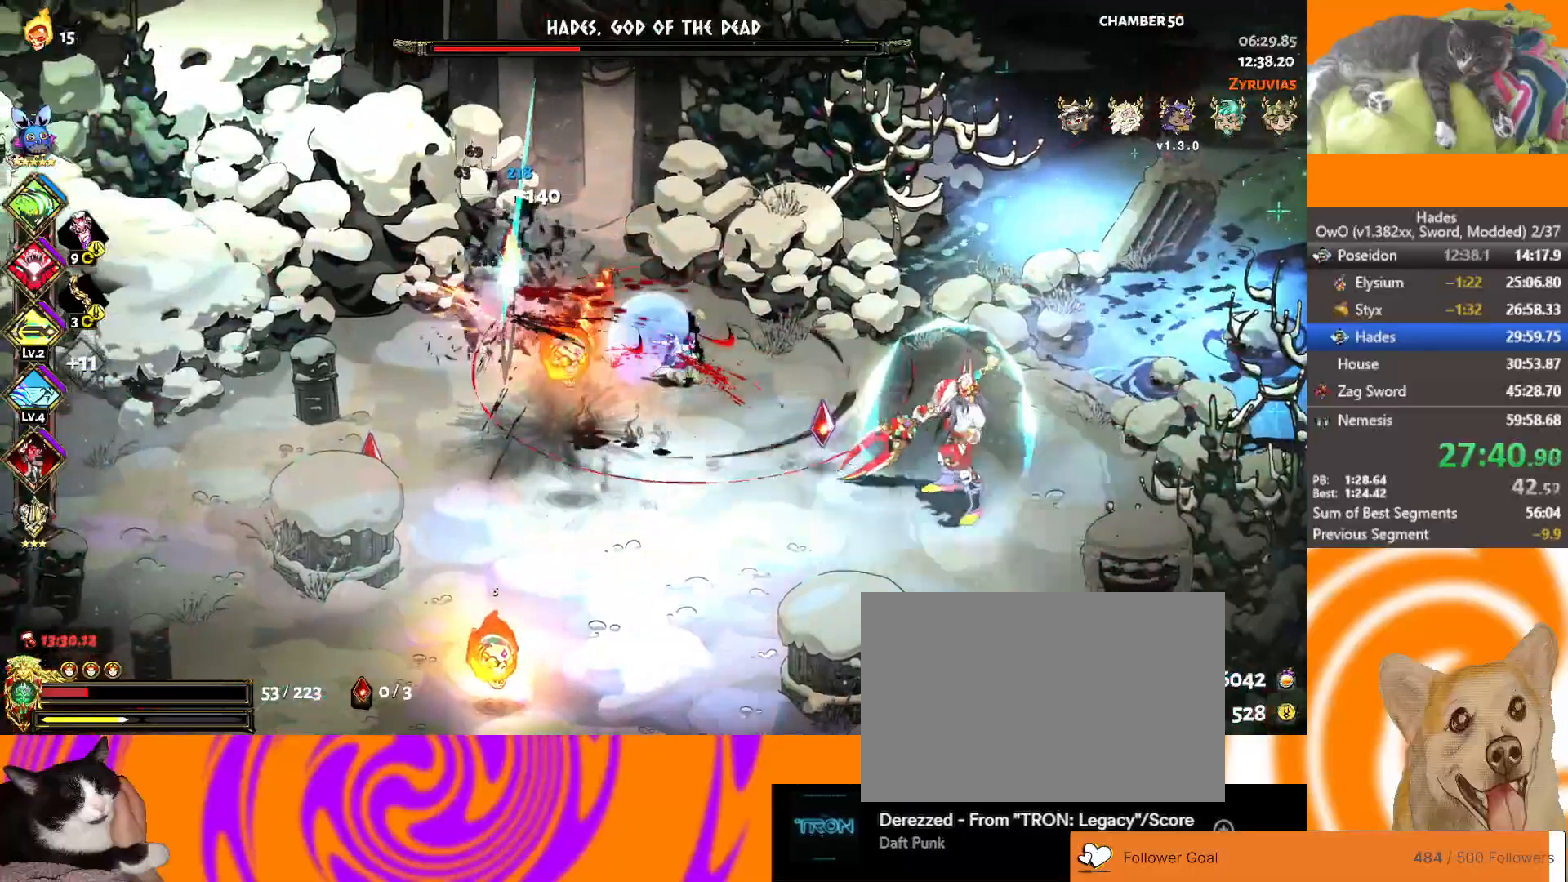
{"buttons": ["A"], "left_stick": "down-right", "events": [[100, "L2", "down"], [267, "L2", "up"], [400, "A", "down"]]}
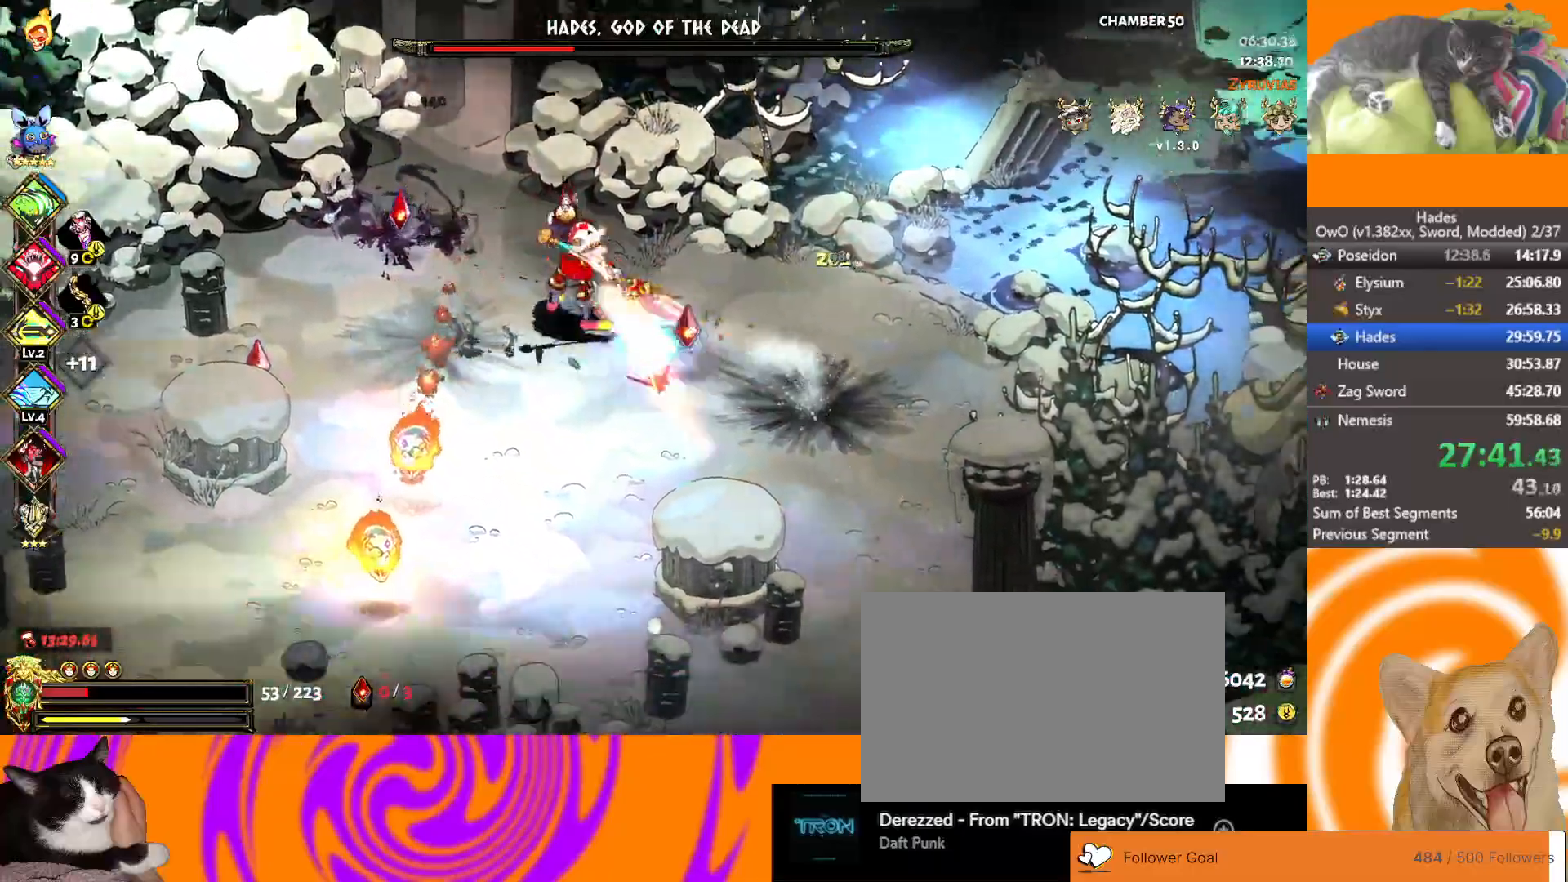
{"buttons": ["A"], "left_stick": "left", "events": [[50, "left_stick", "left"], [83, "A", "up"], [117, "X", "down"], [200, "left_stick", "up-left"], [250, "X", "up"], [383, "A", "down"], [483, "left_stick", "left"]]}
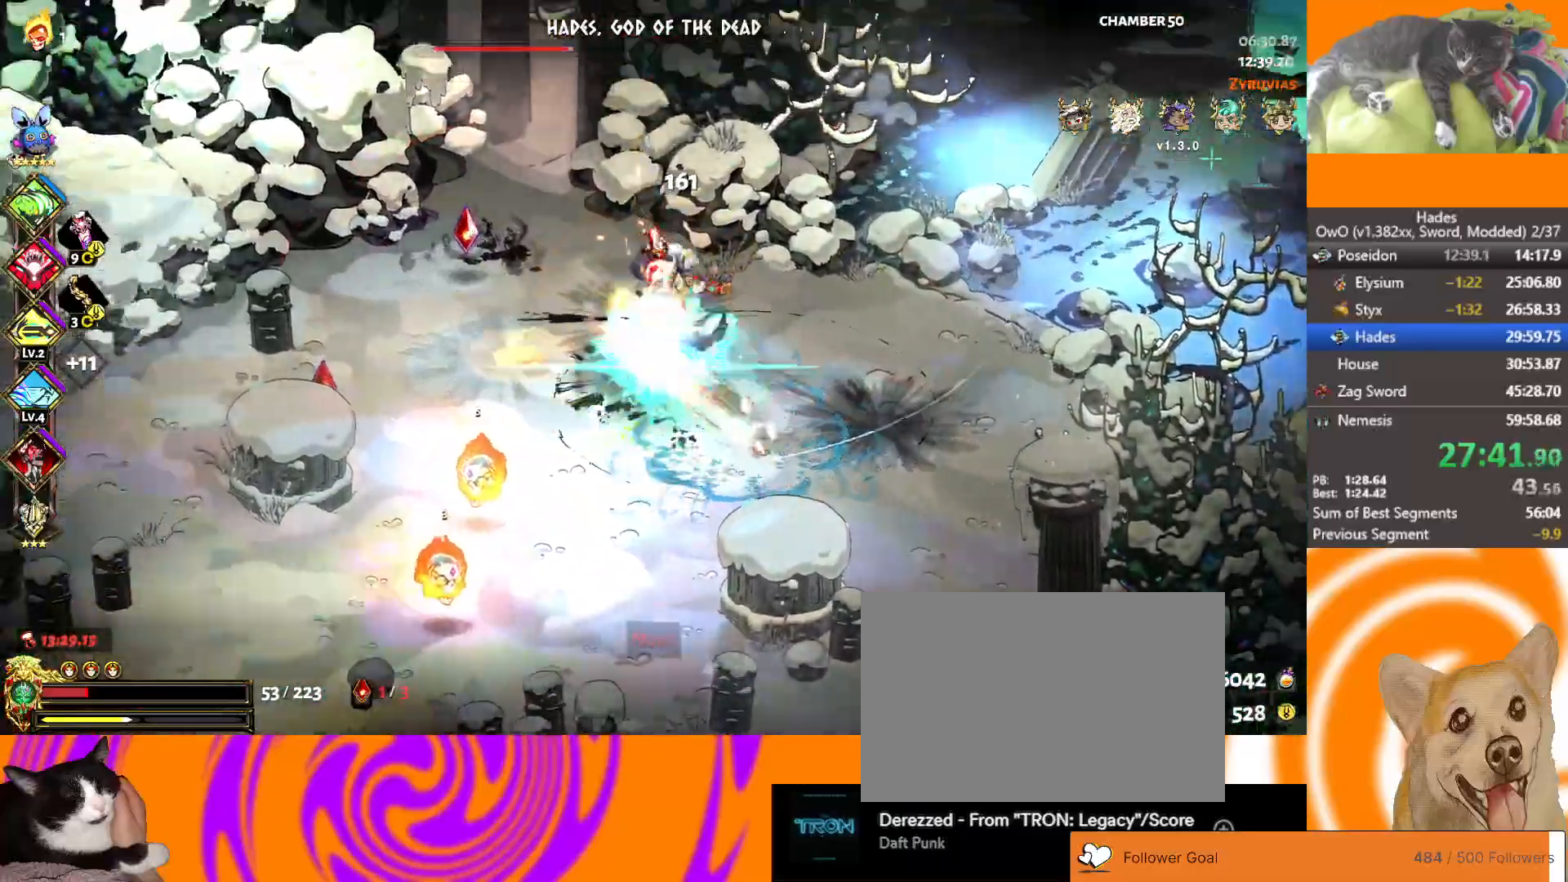
{"buttons": ["X", "L3"], "left_stick": "down-right", "events": [[83, "A", "up"], [117, "left_stick", "down-right"], [183, "A", "down"], [233, "L3", "down"], [400, "A", "up"], [400, "X", "down"]]}
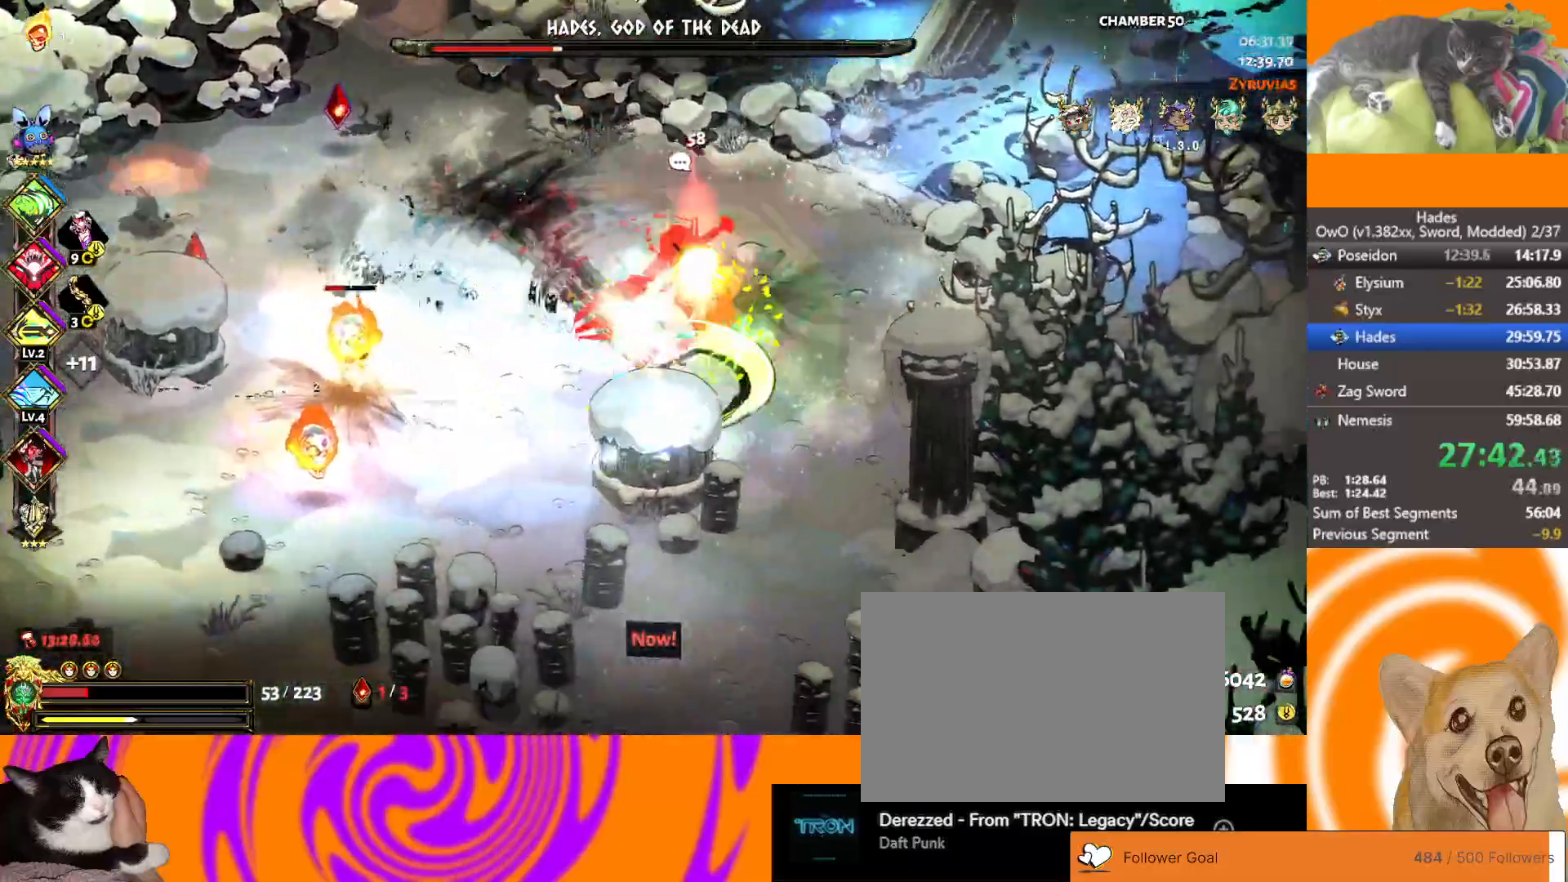
{"buttons": [], "left_stick": "up-right", "events": [[17, "X", "up"], [33, "L3", "up"], [67, "left_stick", "up-right"], [200, "L2", "down"], [367, "L2", "up"]]}
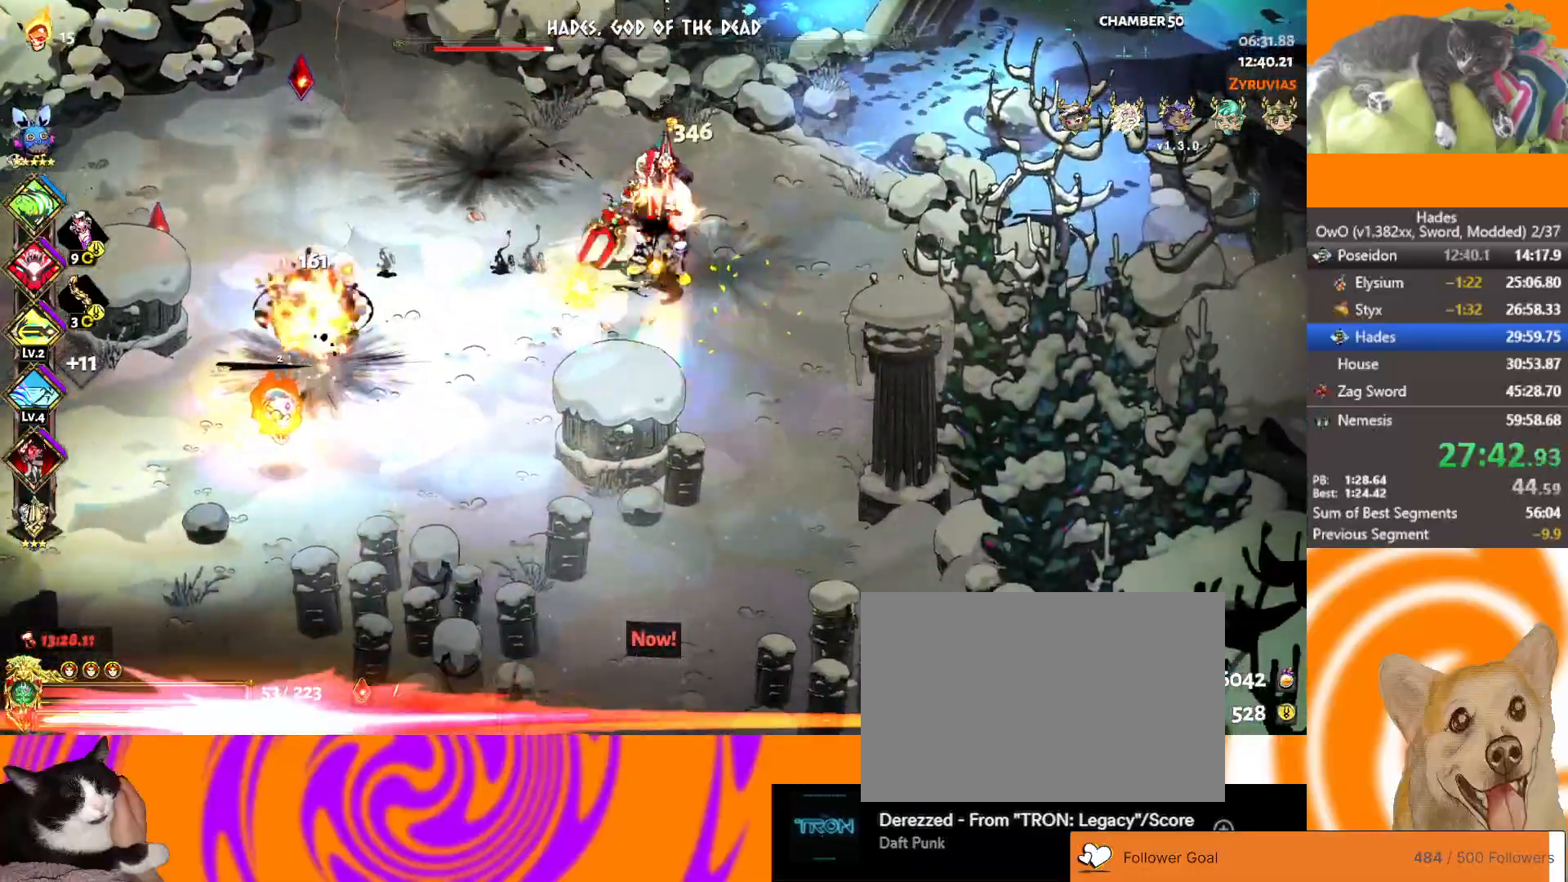
{"buttons": [], "left_stick": "up-right", "events": [[17, "A", "down"], [17, "X", "down"], [67, "left_stick", "up-left"], [183, "X", "up"], [200, "A", "up"], [267, "left_stick", "down-left"], [283, "A", "down"], [283, "X", "down"], [367, "left_stick", "down-right"], [383, "R1", "down"], [417, "A", "up"], [417, "X", "up"], [417, "left_stick", "up-right"], [483, "R1", "up"]]}
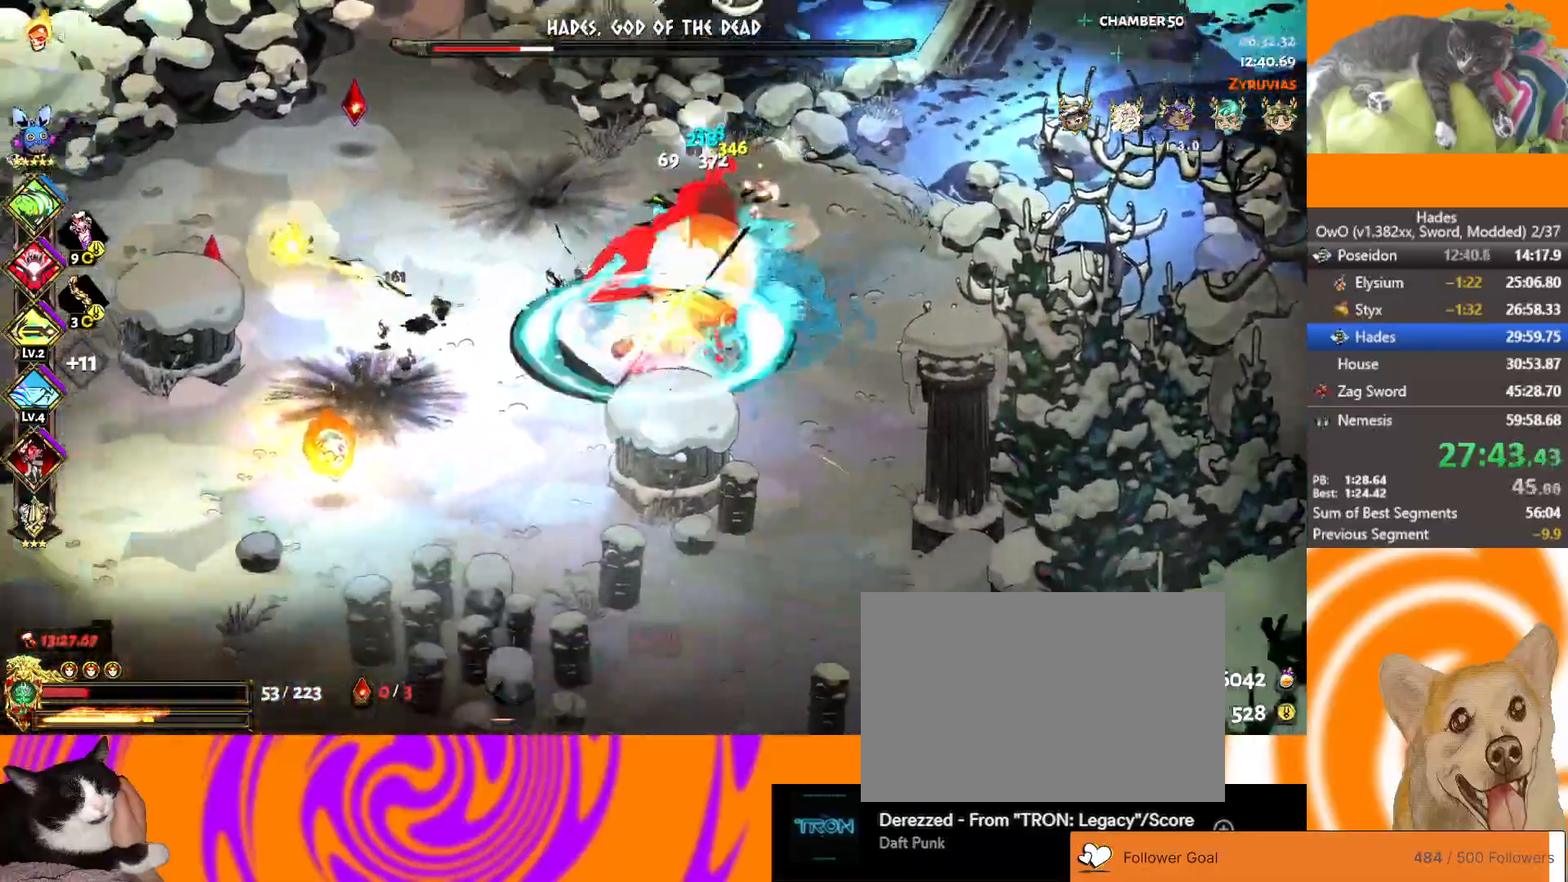
{"buttons": ["A", "X", "L3"], "left_stick": "up-right", "events": [[33, "R1", "down"], [117, "R1", "up"], [217, "R1", "down"], [383, "R1", "up"], [450, "A", "down"], [450, "X", "down"], [500, "L3", "down"]]}
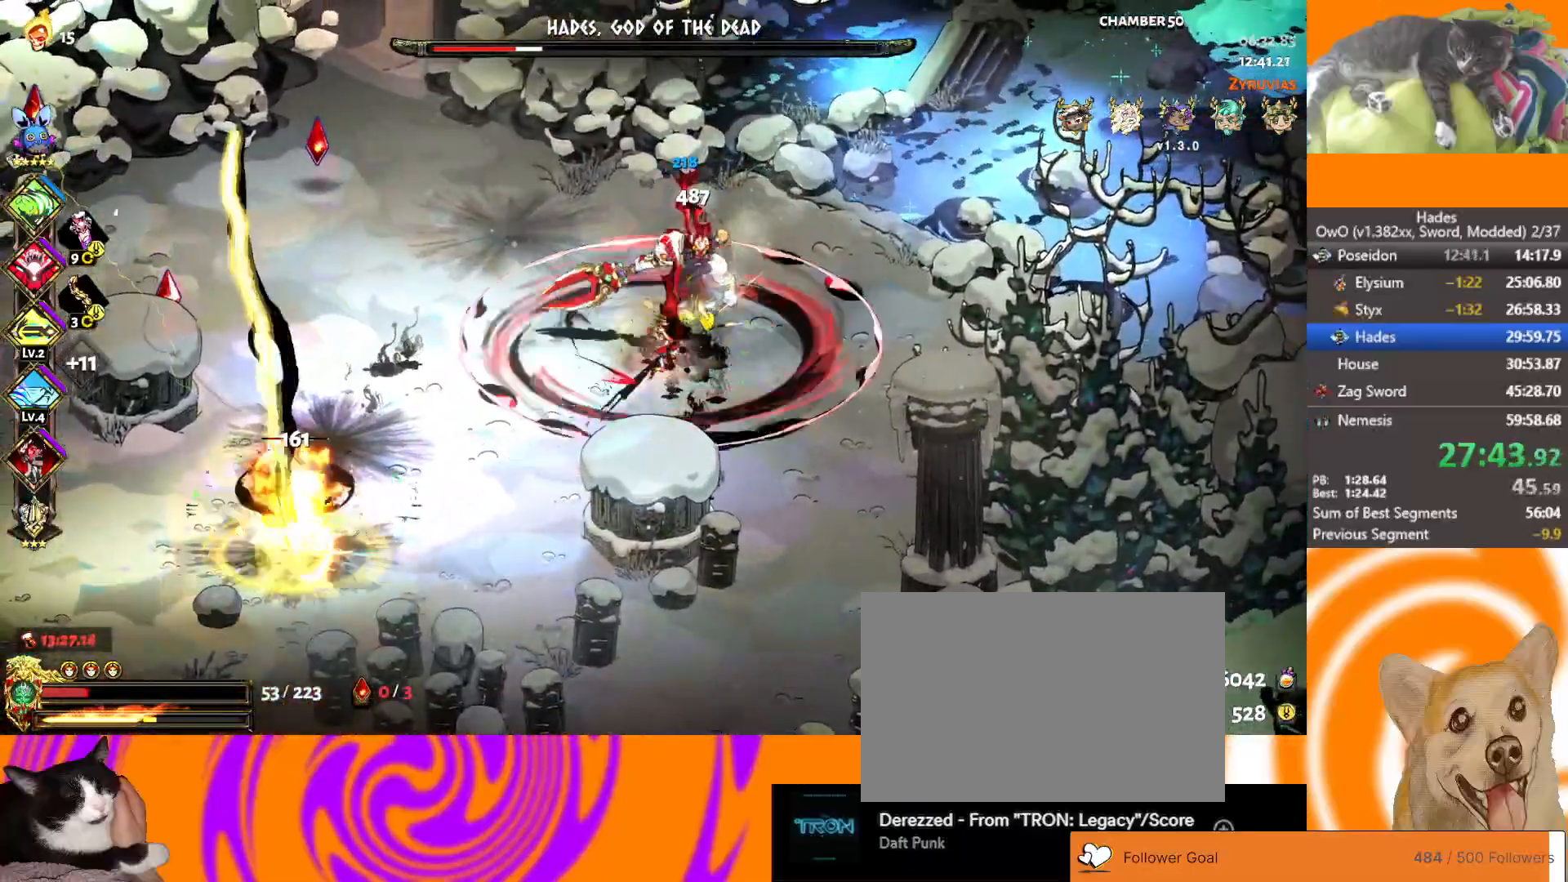
{"buttons": ["R1"], "left_stick": "up", "events": [[50, "left_stick", "right"], [100, "L3", "up"], [167, "X", "up"], [183, "A", "up"], [183, "left_stick", "left"], [267, "A", "down"], [267, "X", "down"], [383, "X", "up"], [400, "A", "up"], [433, "R1", "down"], [450, "left_stick", "up"]]}
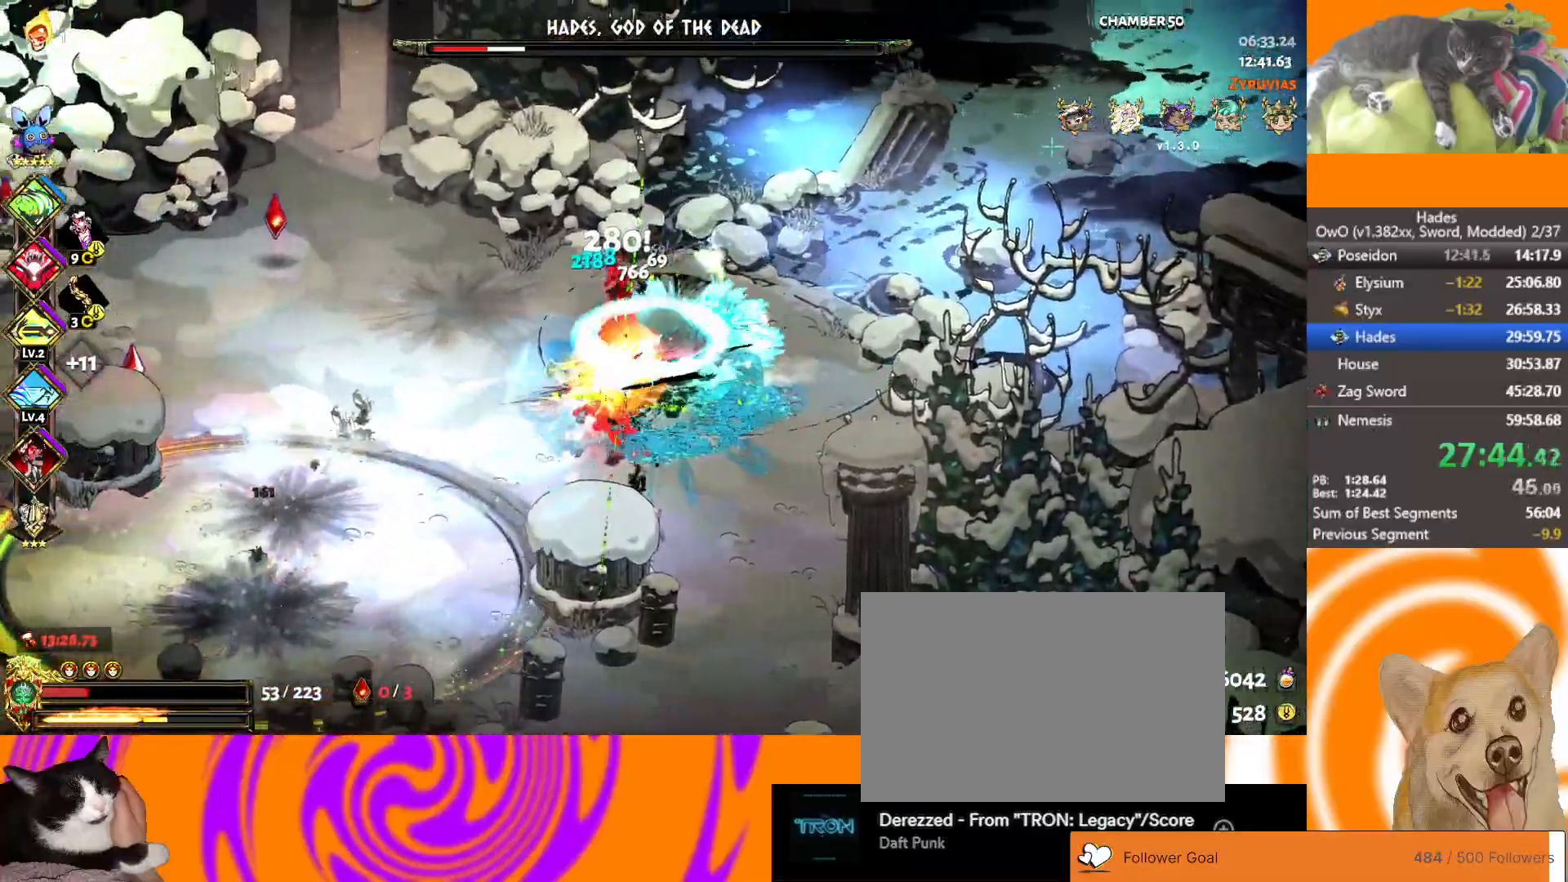
{"buttons": [], "left_stick": "left", "events": [[50, "R1", "up"], [83, "left_stick", "right"], [100, "R1", "down"], [183, "L3", "down"], [200, "left_stick", "down-right"], [250, "L3", "up"], [417, "left_stick", "left"], [450, "R1", "up"]]}
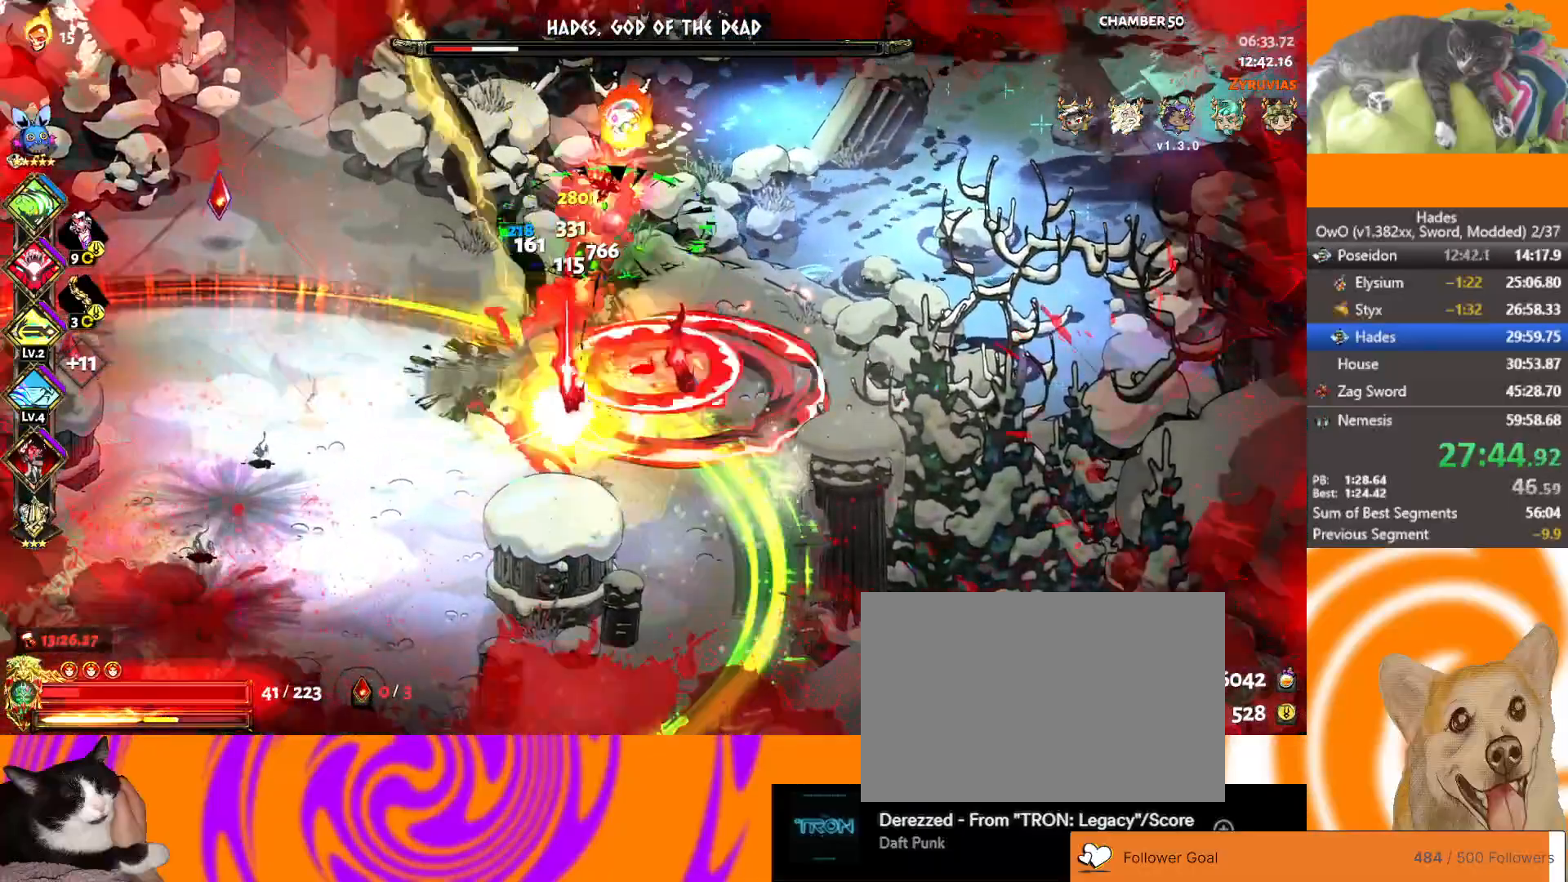
{"buttons": ["A", "X", "L3"], "left_stick": "right", "events": [[17, "A", "down"], [33, "X", "down"], [67, "L3", "down"], [183, "L3", "up"], [250, "A", "up"], [250, "X", "up"], [300, "left_stick", "center"], [350, "left_stick", "right"], [450, "A", "down"], [450, "X", "down"], [500, "L3", "down"]]}
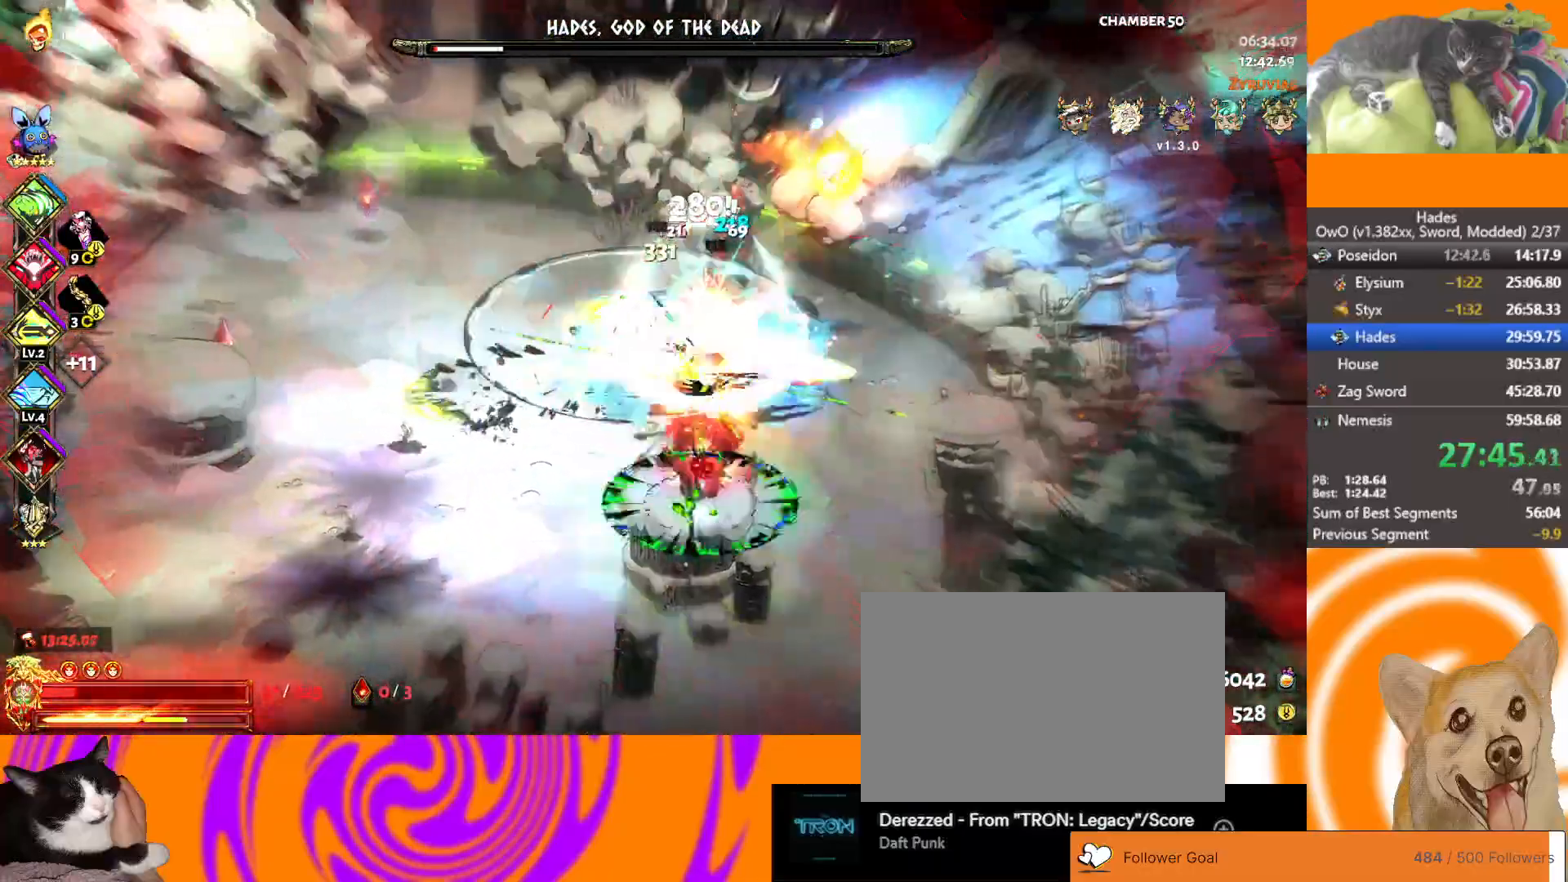
{"buttons": [], "left_stick": "center", "events": [[133, "A", "up"], [133, "X", "up"], [317, "L3", "up"], [367, "left_stick", "left"], [467, "left_stick", "center"]]}
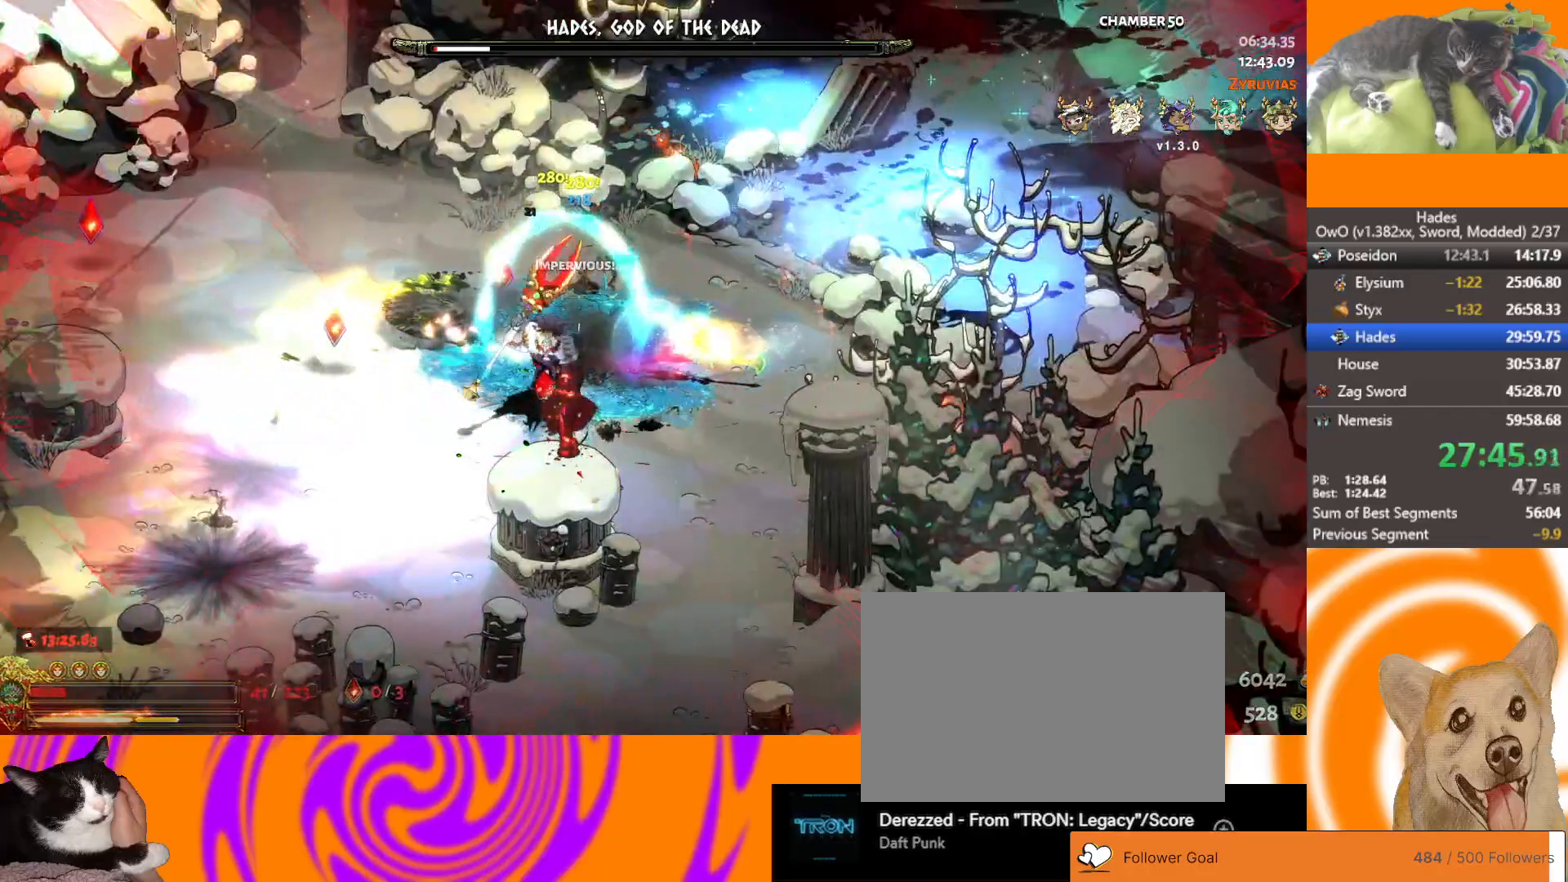
{"buttons": [], "left_stick": "center", "events": []}